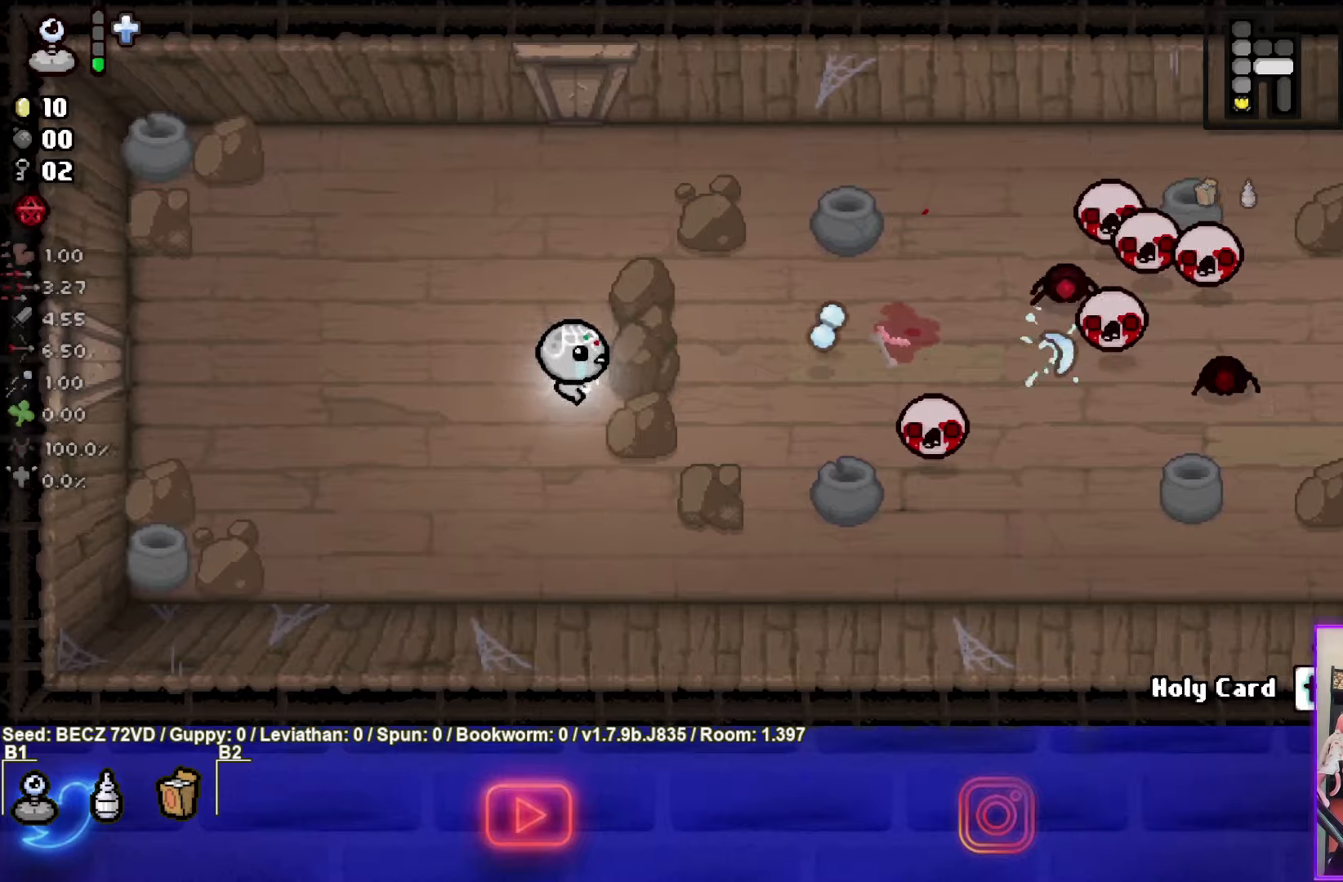
Gameplay with a controller (PlayStation layout); each line is a JSON object with the inputs held at the frame after it. "events" lists button and stick changes between this image and that frame as [ms after this image, input, new state], when the widget could be followed in between.
{"buttons": ["CIRCLE"], "left_stick": "up-right", "right_stick": "center", "events": [[434, "left_stick", "up-right"]]}
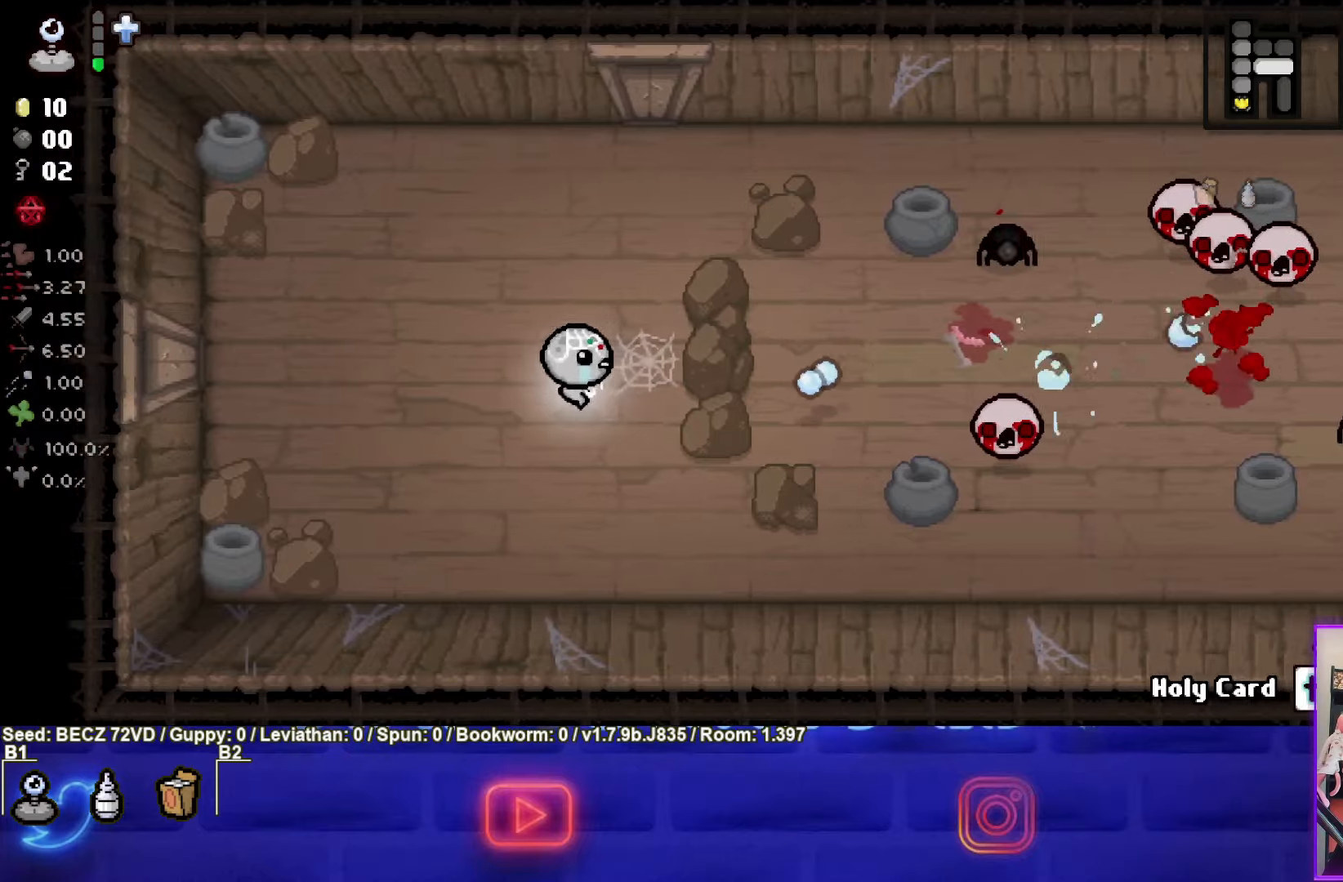
{"buttons": ["CIRCLE"], "left_stick": "up-right", "right_stick": "center", "events": []}
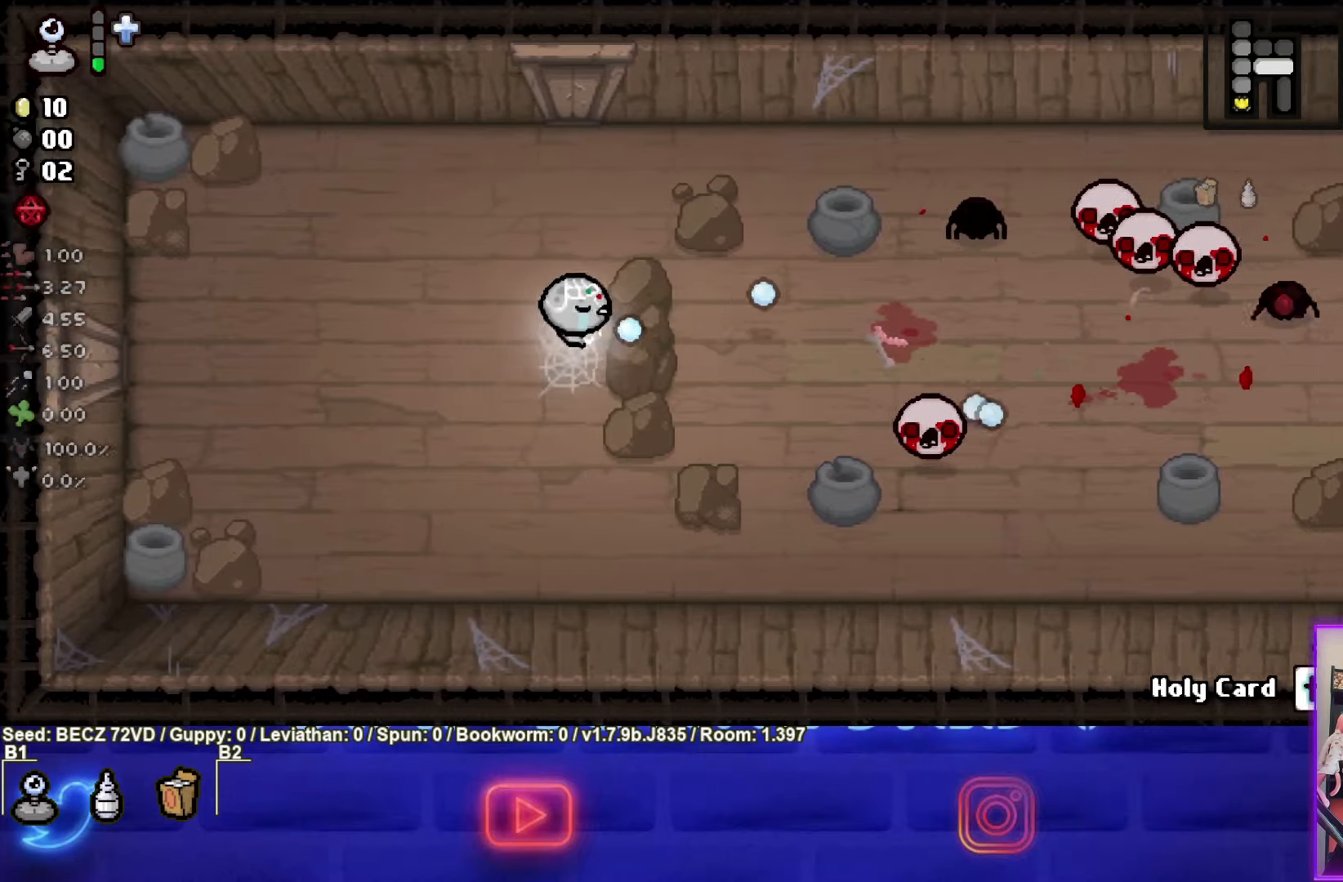
{"buttons": ["CIRCLE"], "left_stick": "up-right", "right_stick": "center", "events": []}
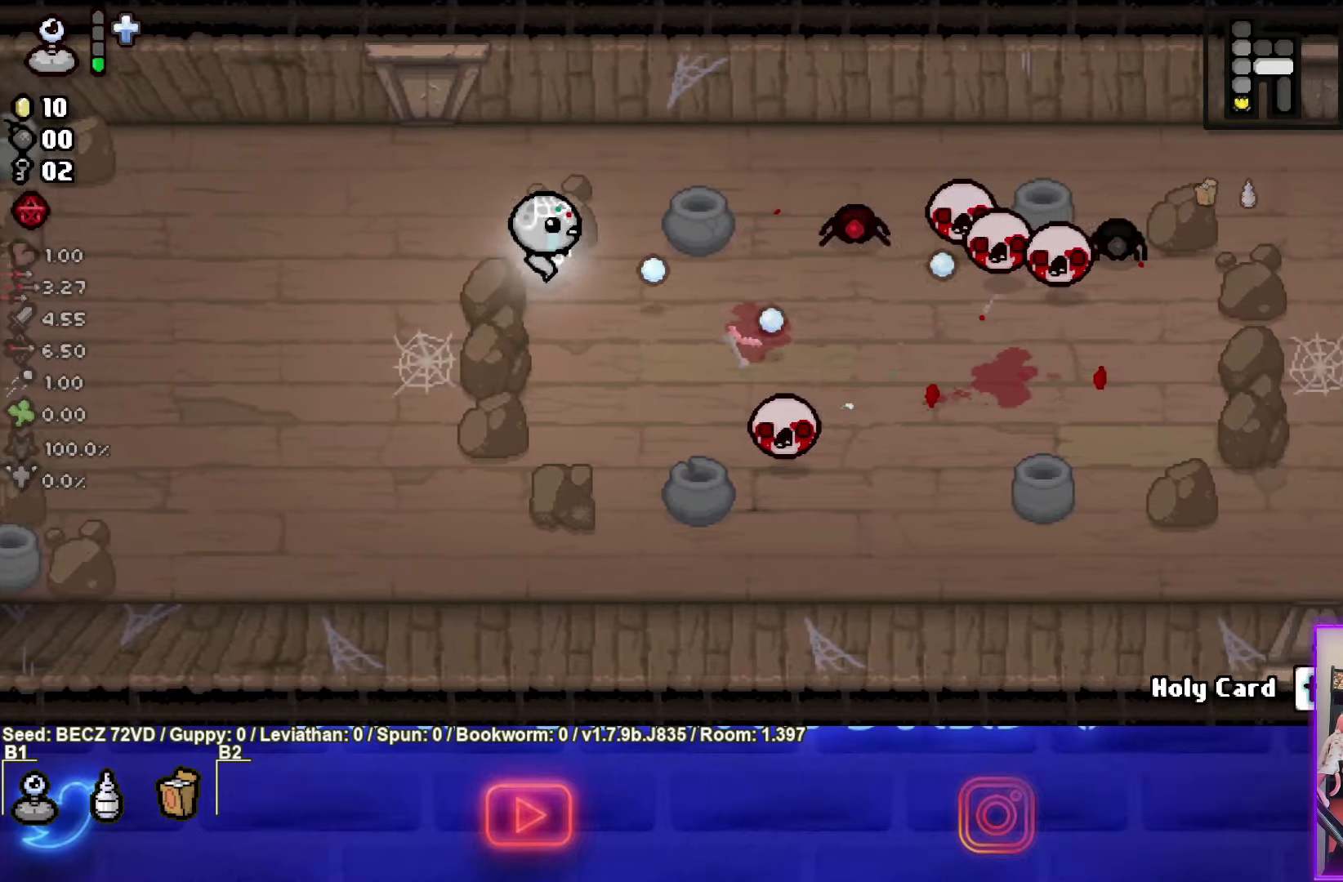
{"buttons": ["CIRCLE"], "left_stick": "down-right", "right_stick": "center", "events": [[134, "left_stick", "left"], [267, "left_stick", "down-right"]]}
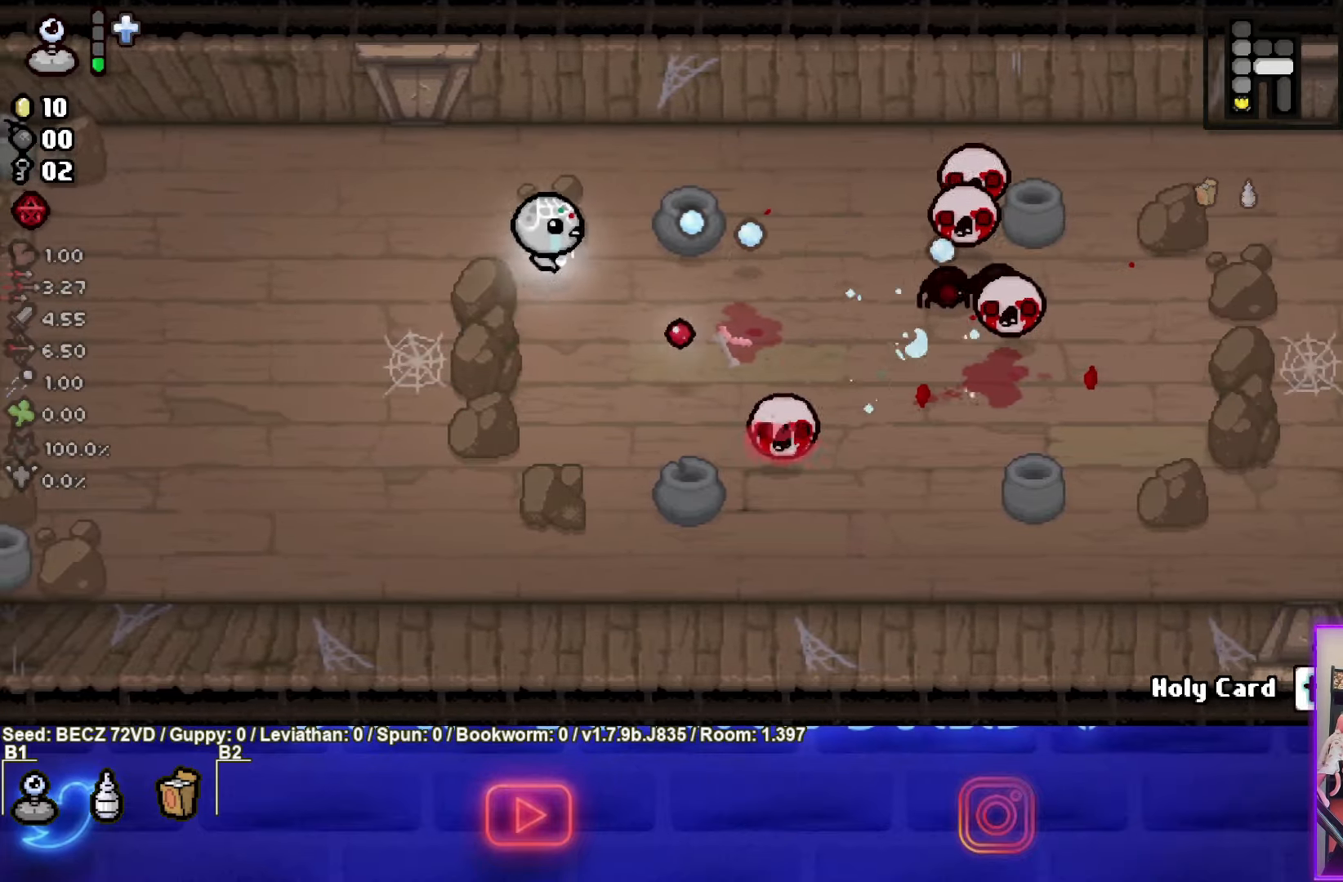
{"buttons": ["CIRCLE"], "left_stick": "left", "right_stick": "center", "events": [[67, "left_stick", "left"]]}
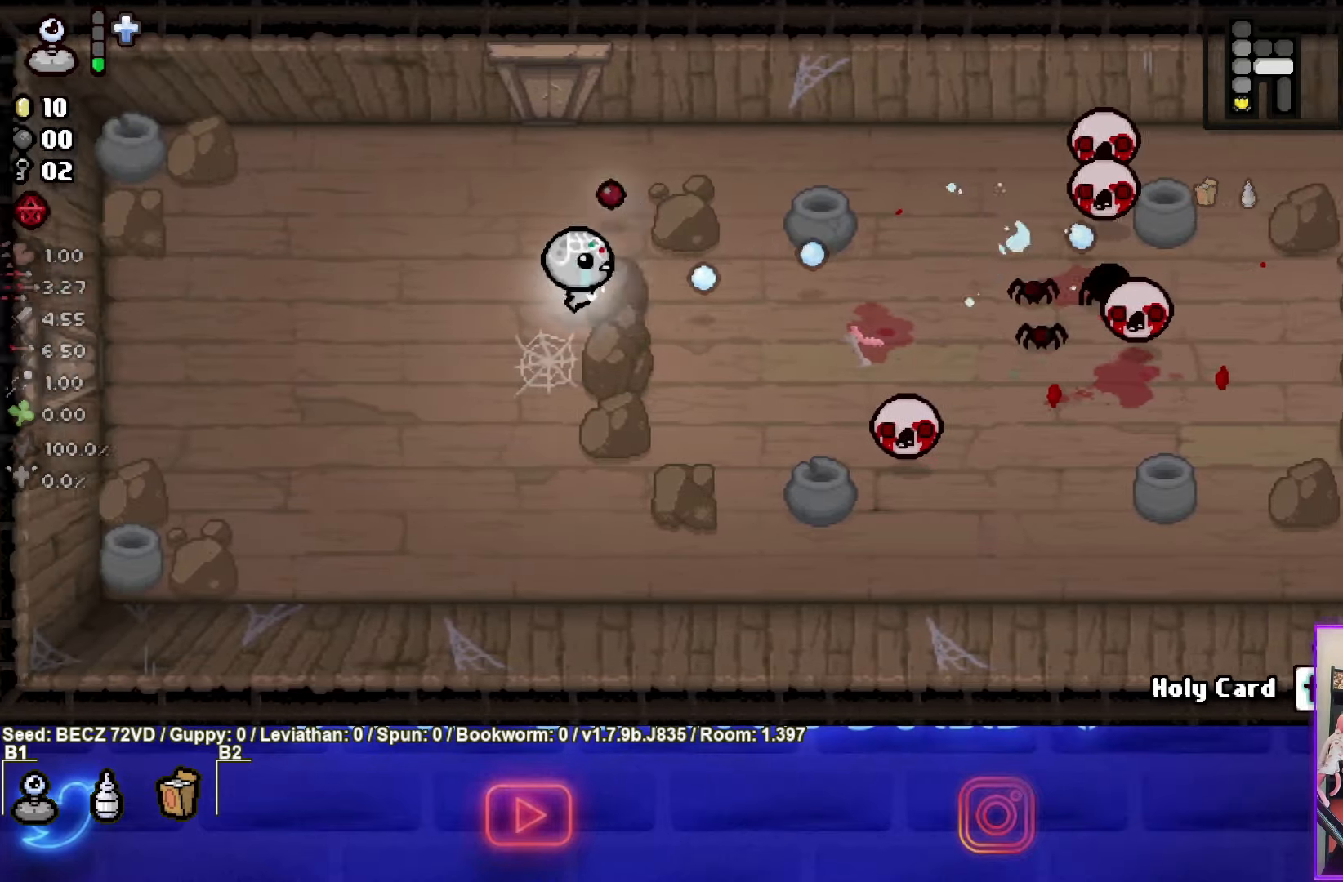
{"buttons": ["CIRCLE"], "left_stick": "down-right", "right_stick": "center", "events": [[100, "left_stick", "right"], [201, "left_stick", "down-right"]]}
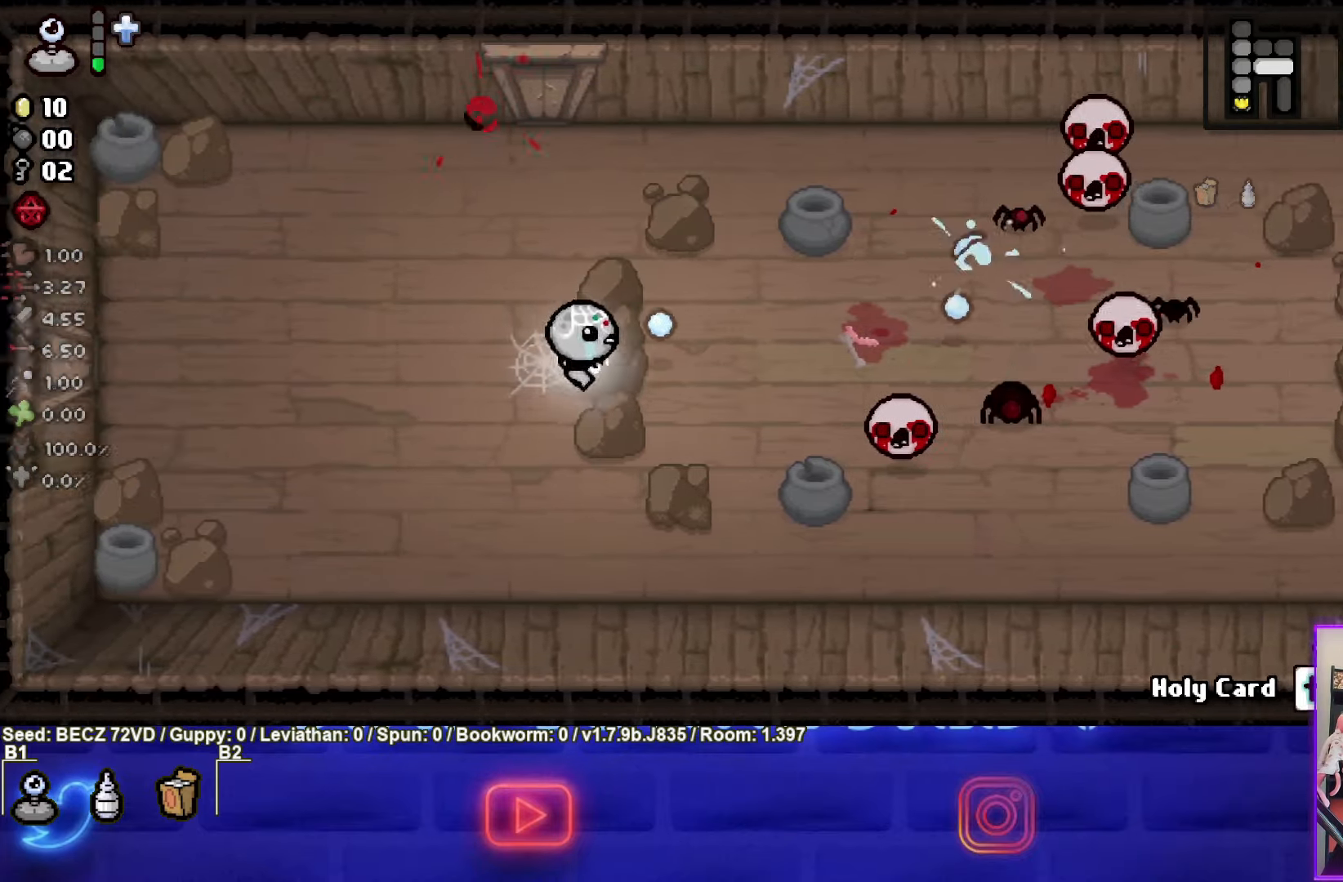
{"buttons": ["CIRCLE"], "left_stick": "left", "right_stick": "center", "events": [[267, "left_stick", "left"]]}
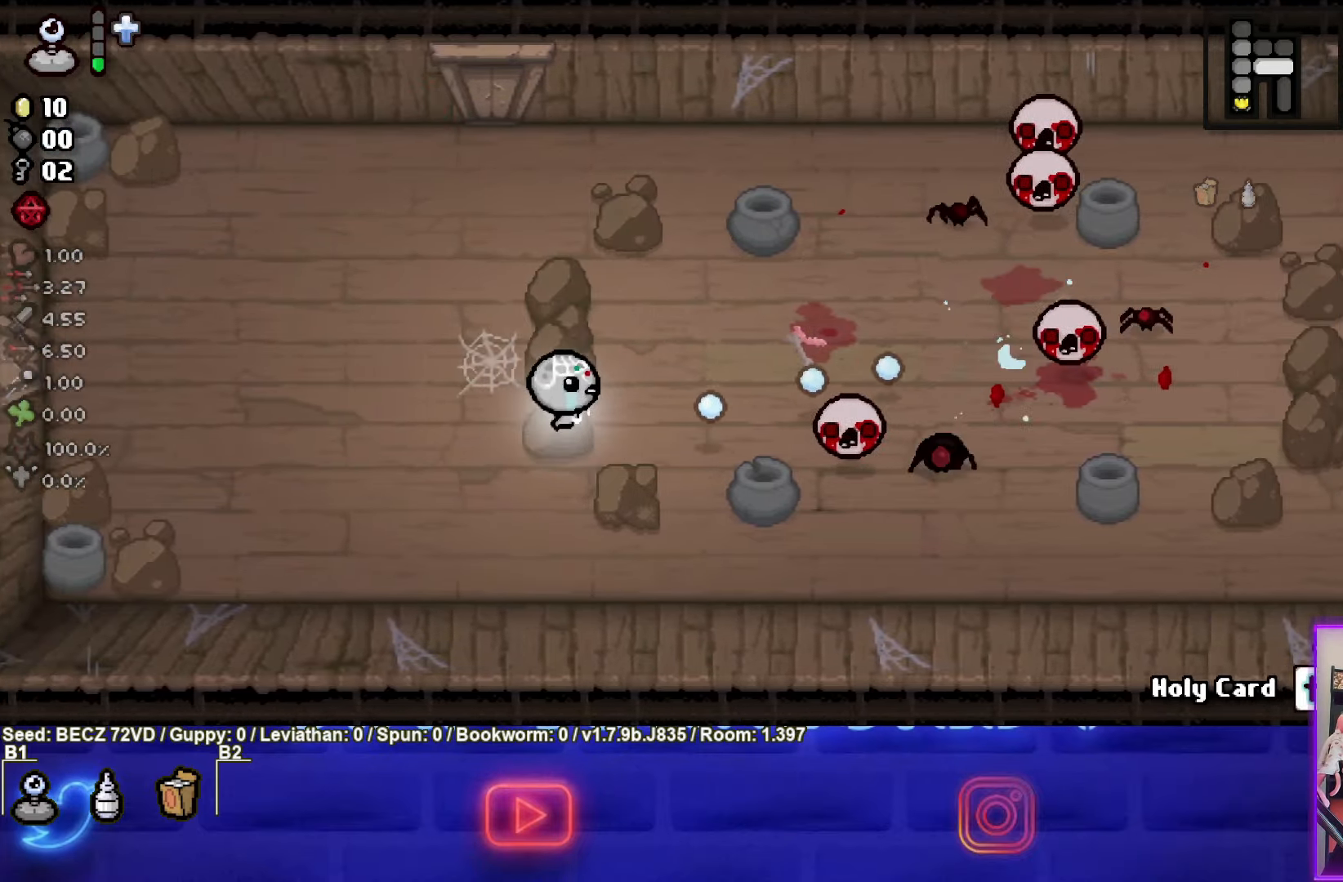
{"buttons": ["CIRCLE"], "left_stick": "right", "right_stick": "center", "events": [[67, "left_stick", "center"], [401, "left_stick", "right"]]}
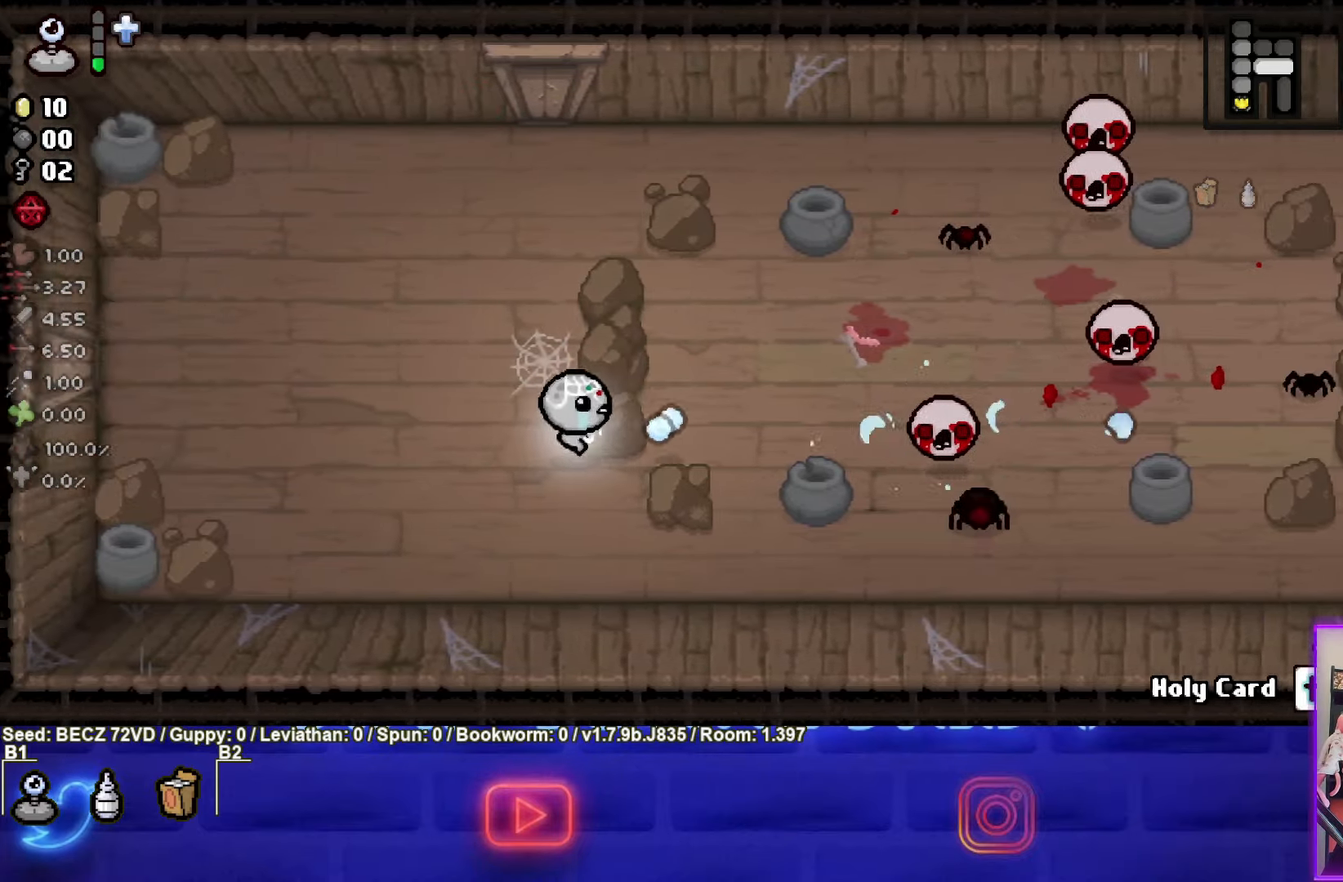
{"buttons": ["CIRCLE"], "left_stick": "up", "right_stick": "center", "events": [[67, "left_stick", "center"], [133, "left_stick", "left"], [400, "left_stick", "center"], [467, "left_stick", "up"]]}
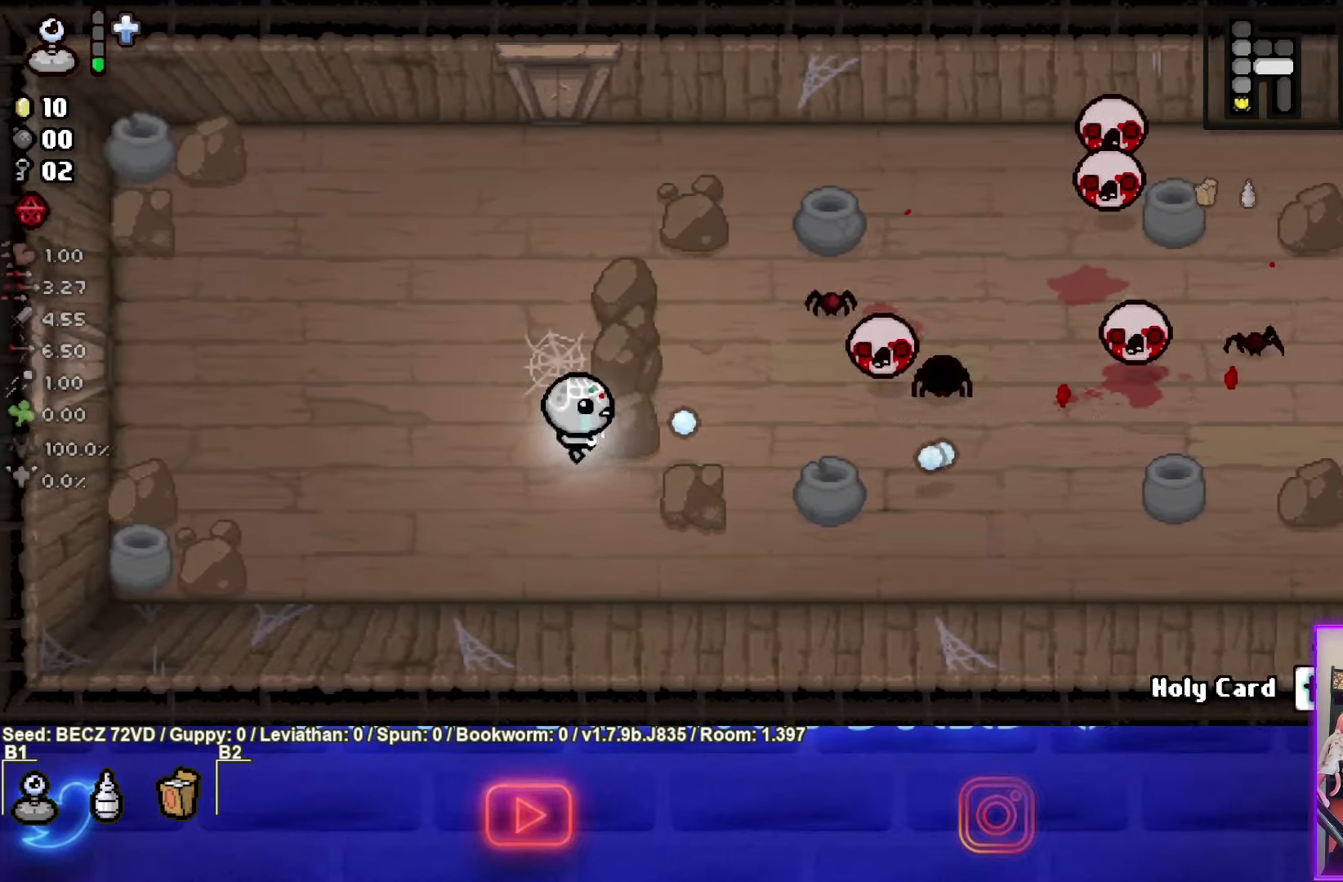
{"buttons": ["CIRCLE"], "left_stick": "left", "right_stick": "center", "events": [[334, "left_stick", "center"], [501, "left_stick", "left"]]}
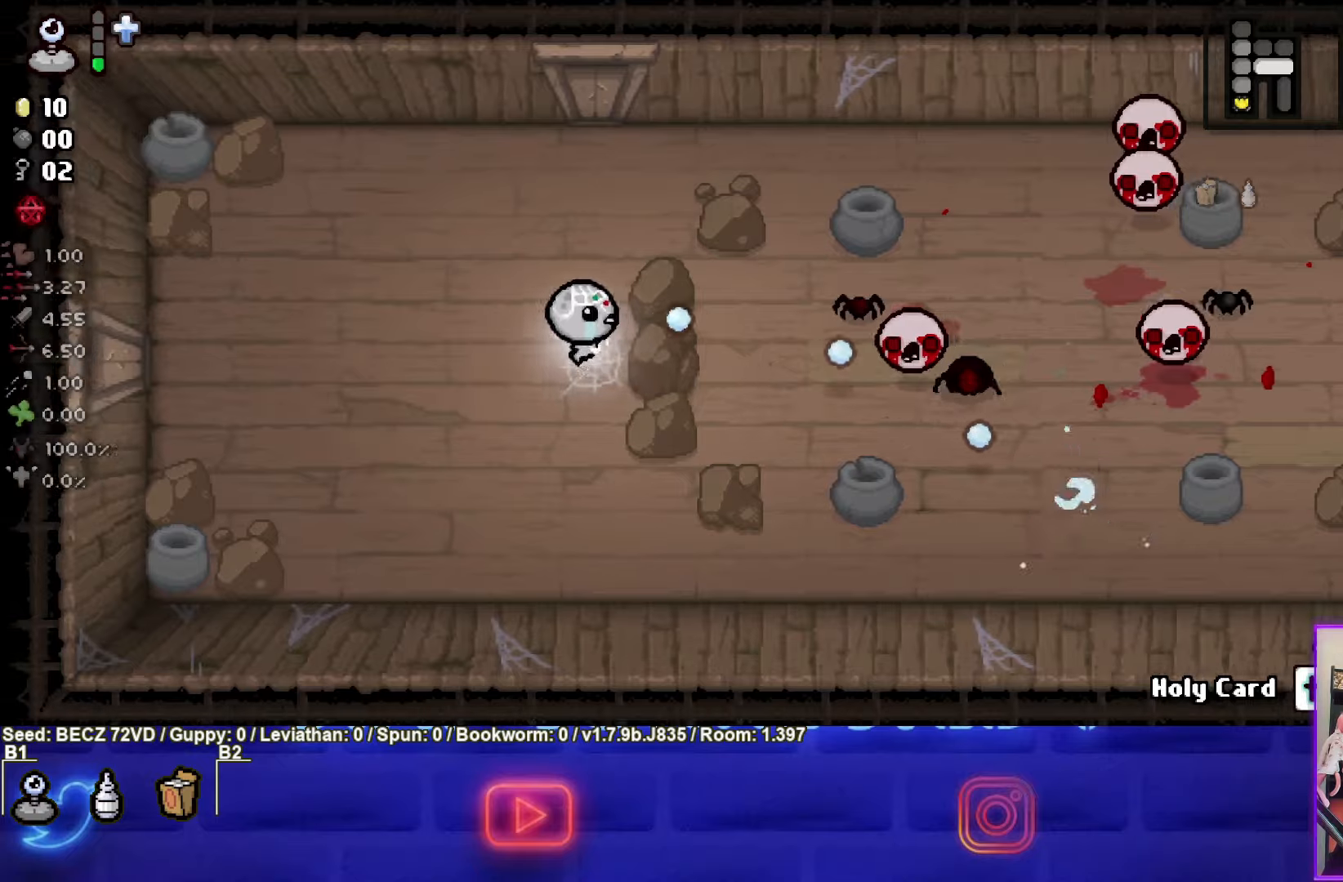
{"buttons": ["CIRCLE"], "left_stick": "down-right", "right_stick": "center", "events": [[67, "left_stick", "center"], [233, "left_stick", "left"], [367, "left_stick", "center"], [467, "left_stick", "down-right"]]}
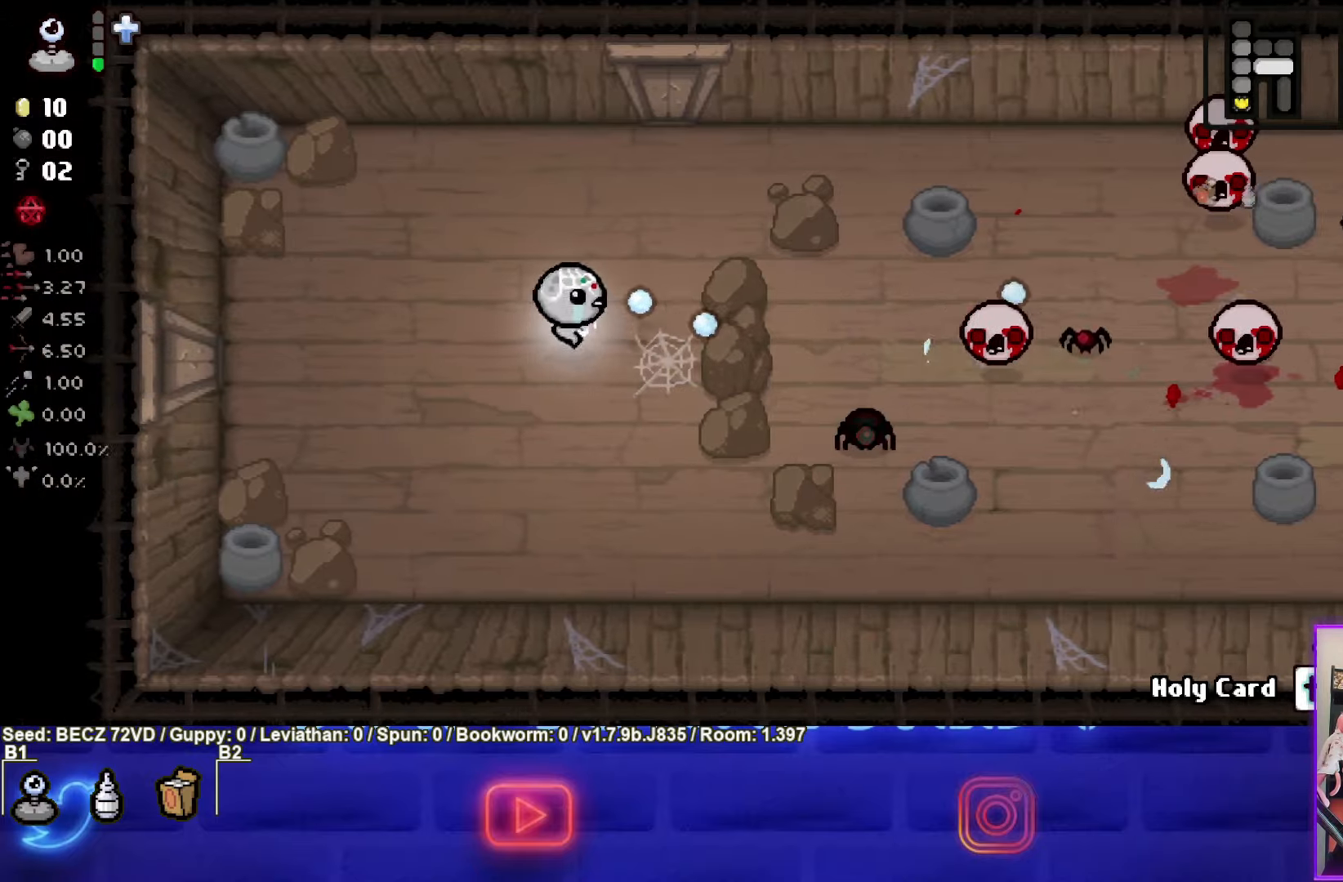
{"buttons": [], "left_stick": "center", "right_stick": "center", "events": [[100, "left_stick", "down"], [334, "CIRCLE", "up"], [367, "left_stick", "left"], [434, "left_stick", "center"]]}
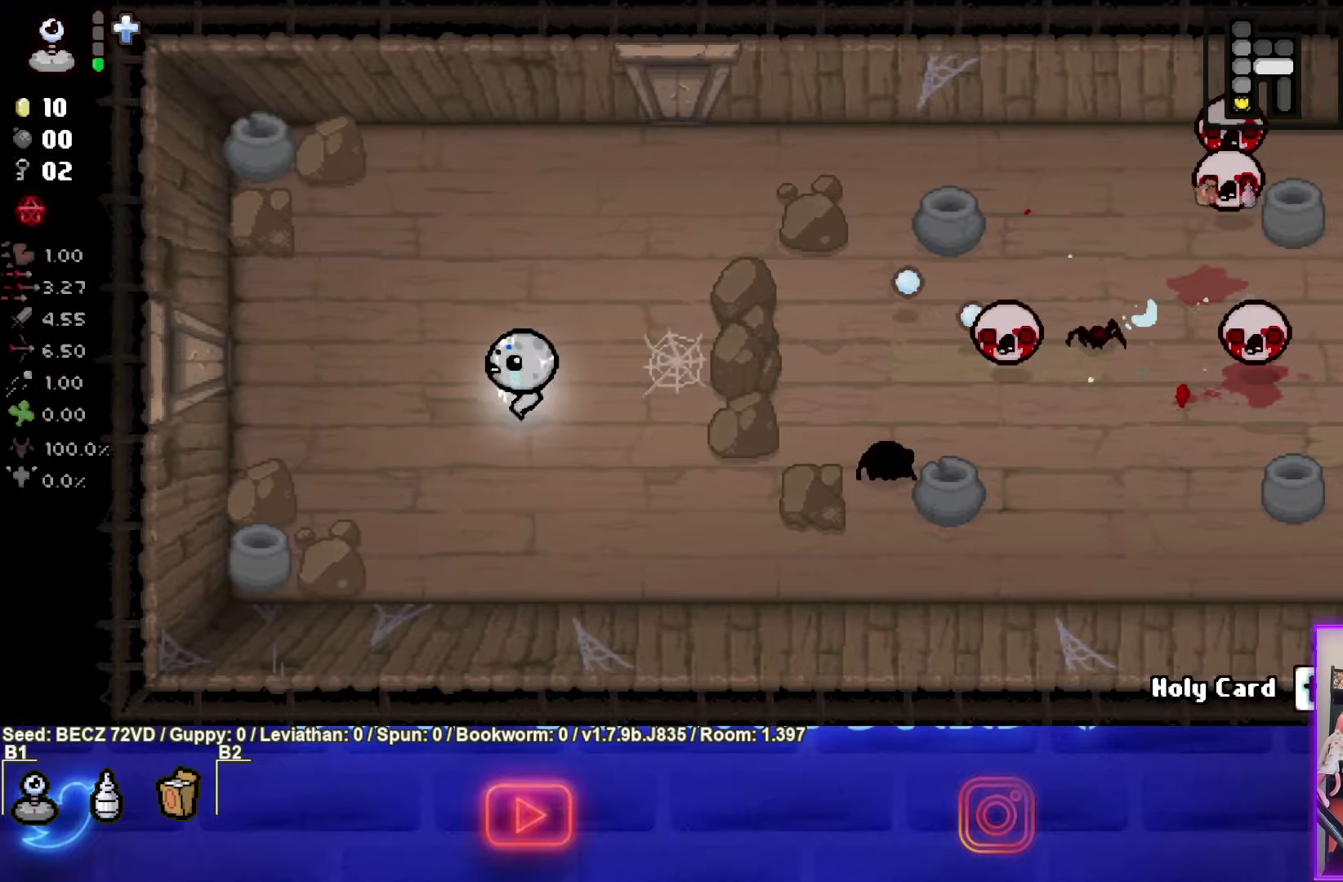
{"buttons": ["CIRCLE"], "left_stick": "down-right", "right_stick": "center", "events": [[100, "left_stick", "left"], [167, "CIRCLE", "down"], [200, "left_stick", "center"], [267, "left_stick", "down-right"]]}
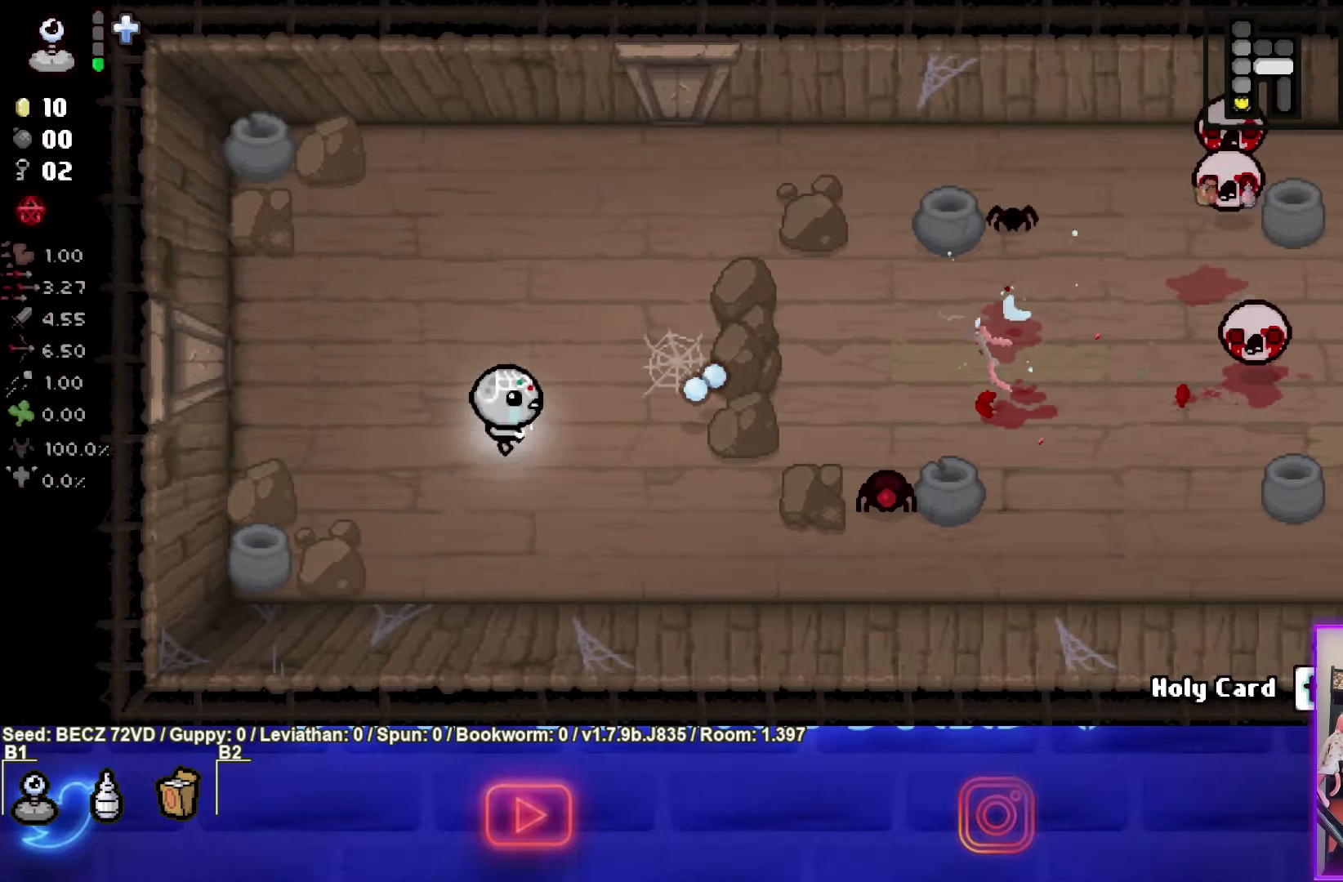
{"buttons": ["CIRCLE"], "left_stick": "center", "right_stick": "center", "events": [[167, "left_stick", "center"], [234, "left_stick", "left"], [434, "left_stick", "center"]]}
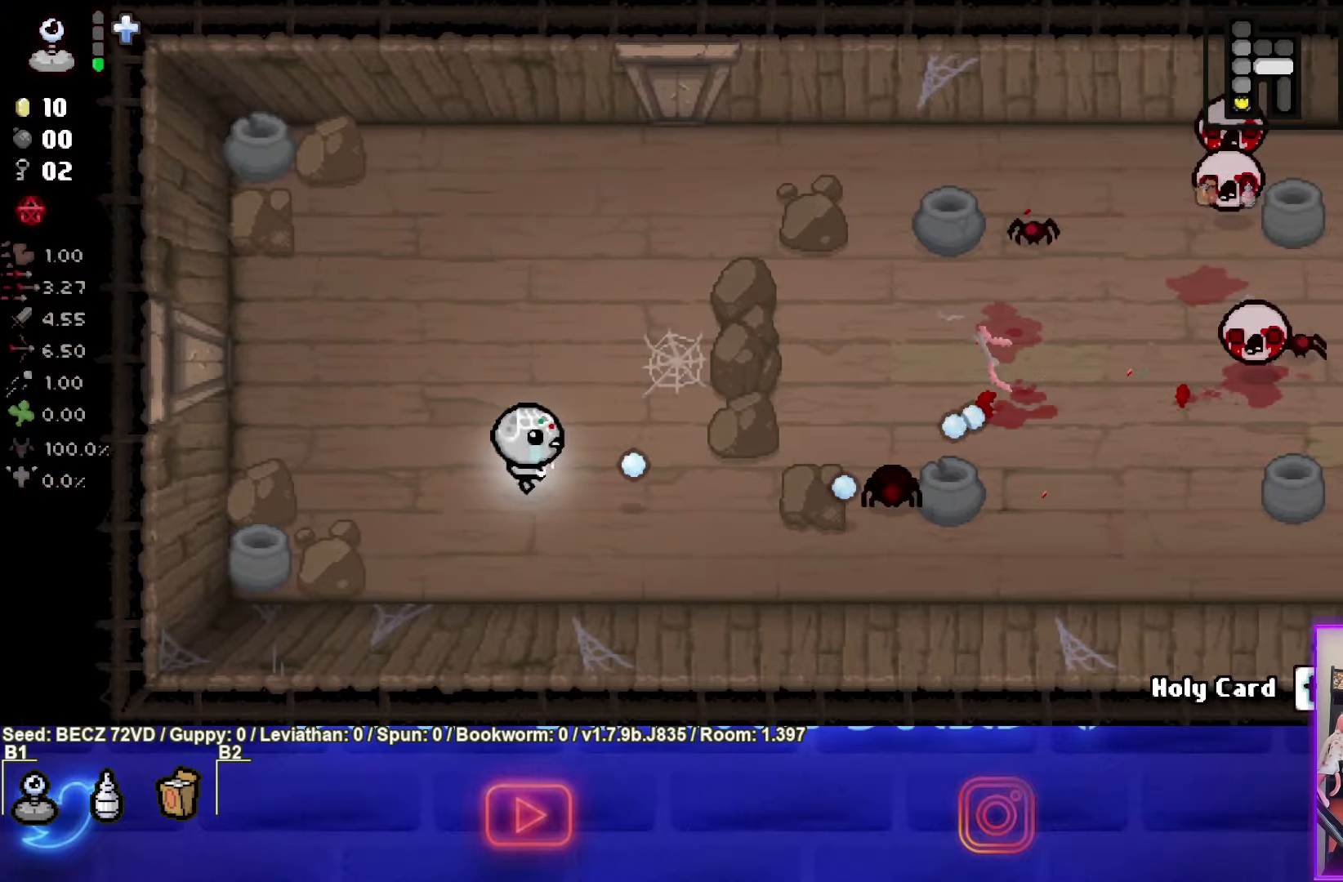
{"buttons": ["CIRCLE"], "left_stick": "left", "right_stick": "center", "events": [[67, "left_stick", "right"], [200, "left_stick", "center"], [267, "left_stick", "left"]]}
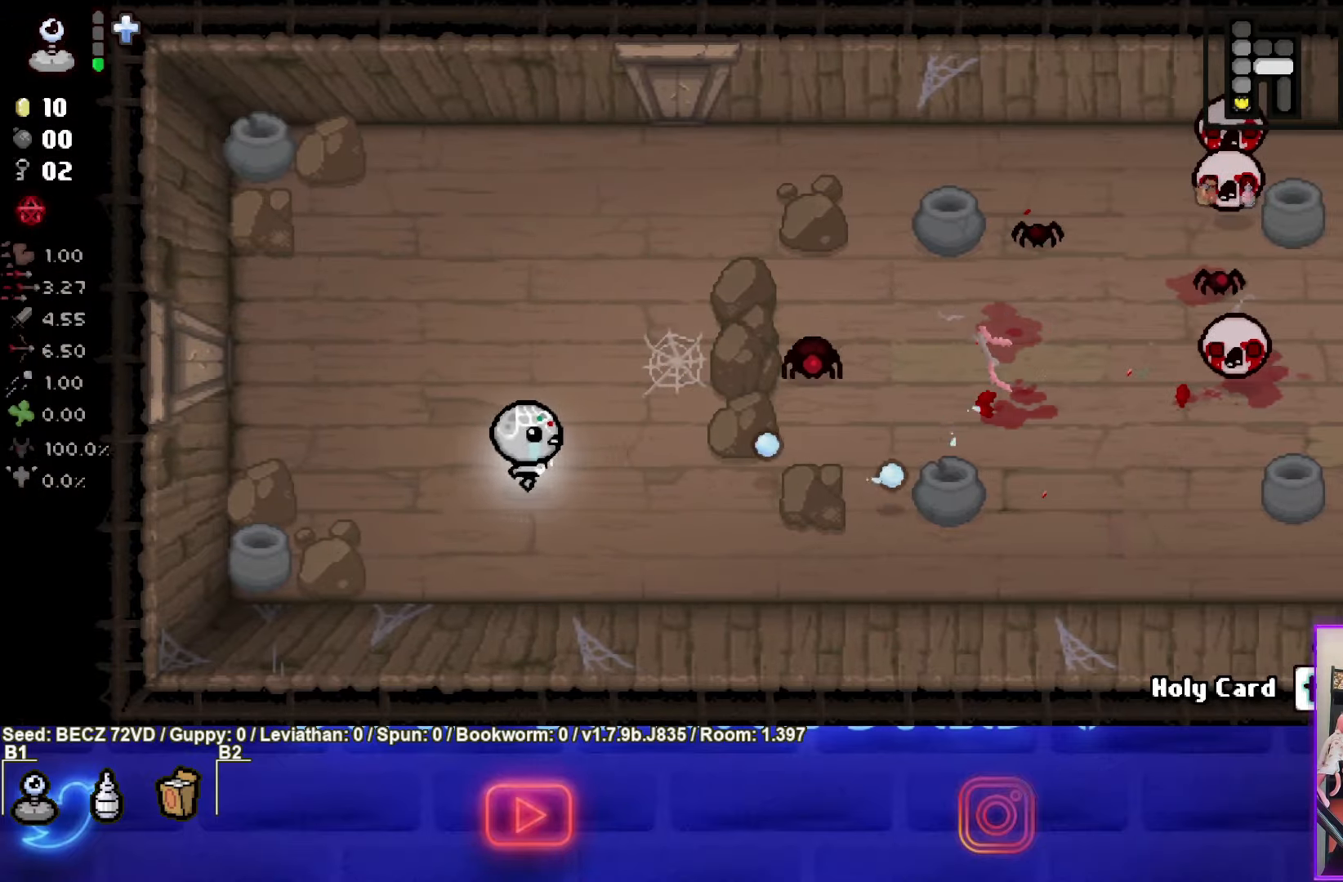
{"buttons": ["CIRCLE"], "left_stick": "center", "right_stick": "center", "events": [[100, "left_stick", "up-left"], [234, "left_stick", "up"], [367, "left_stick", "up-right"], [501, "left_stick", "center"]]}
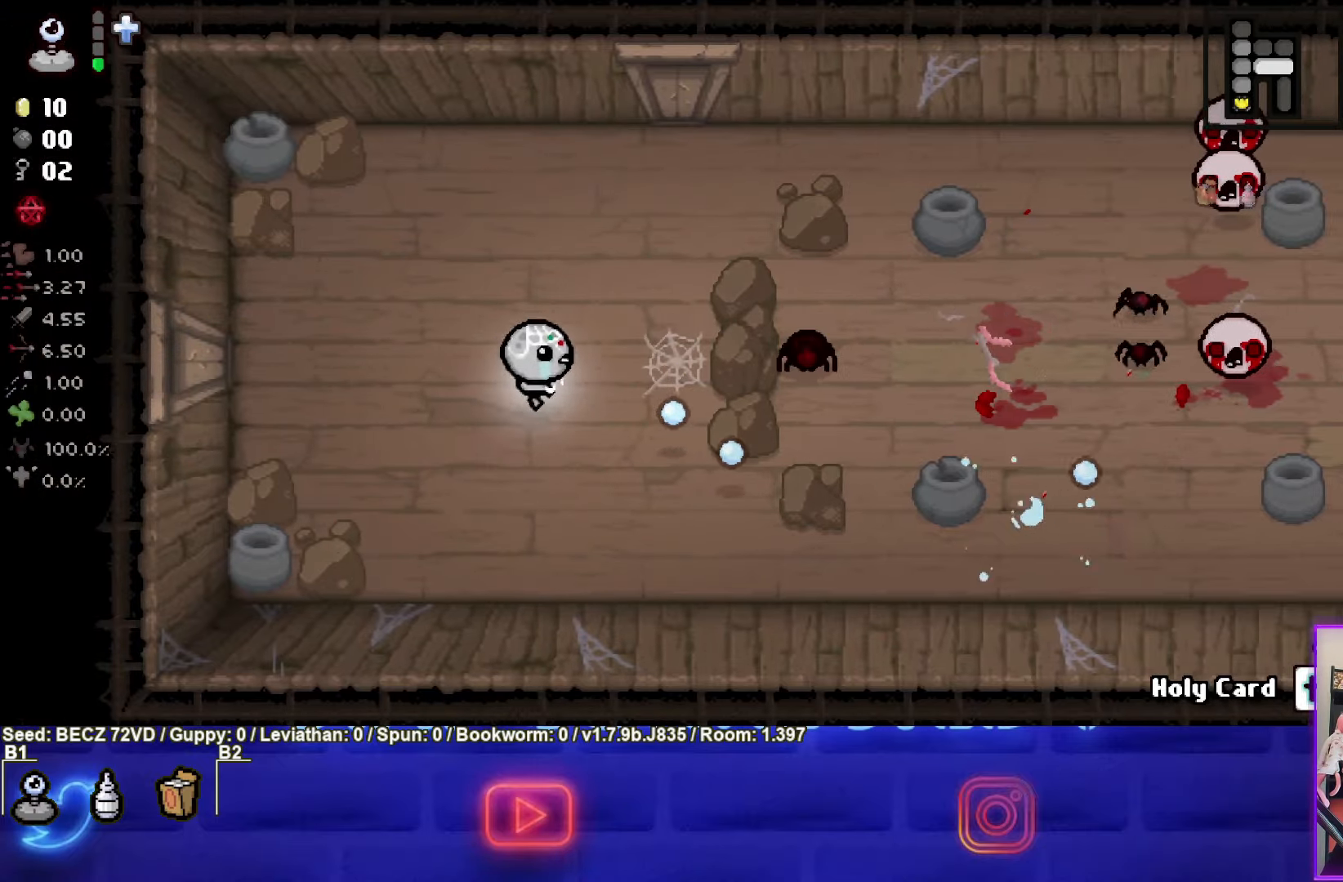
{"buttons": ["CIRCLE"], "left_stick": "center", "right_stick": "center", "events": [[334, "left_stick", "right"], [500, "left_stick", "center"]]}
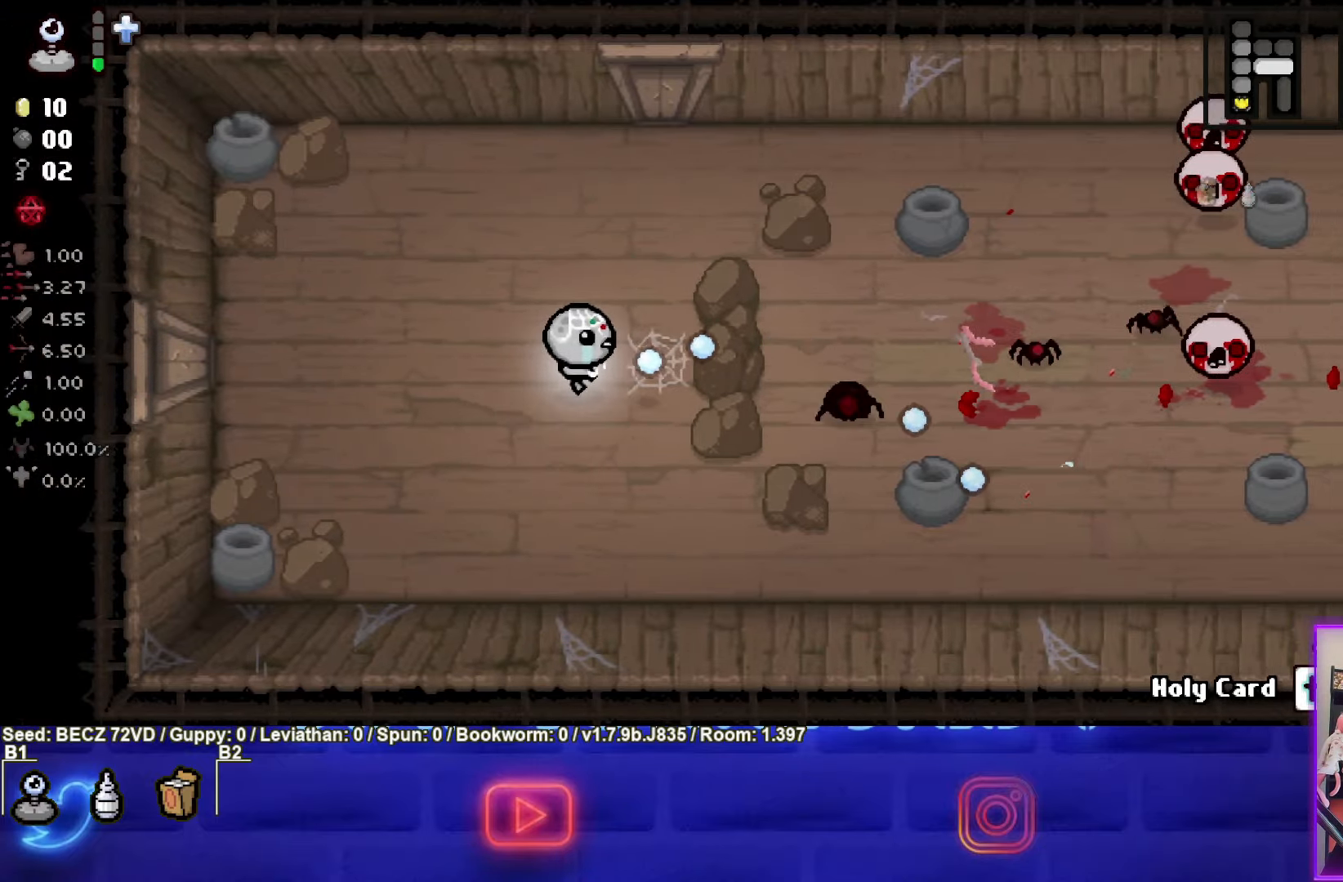
{"buttons": ["CIRCLE"], "left_stick": "center", "right_stick": "center", "events": [[201, "left_stick", "down-right"], [467, "left_stick", "center"]]}
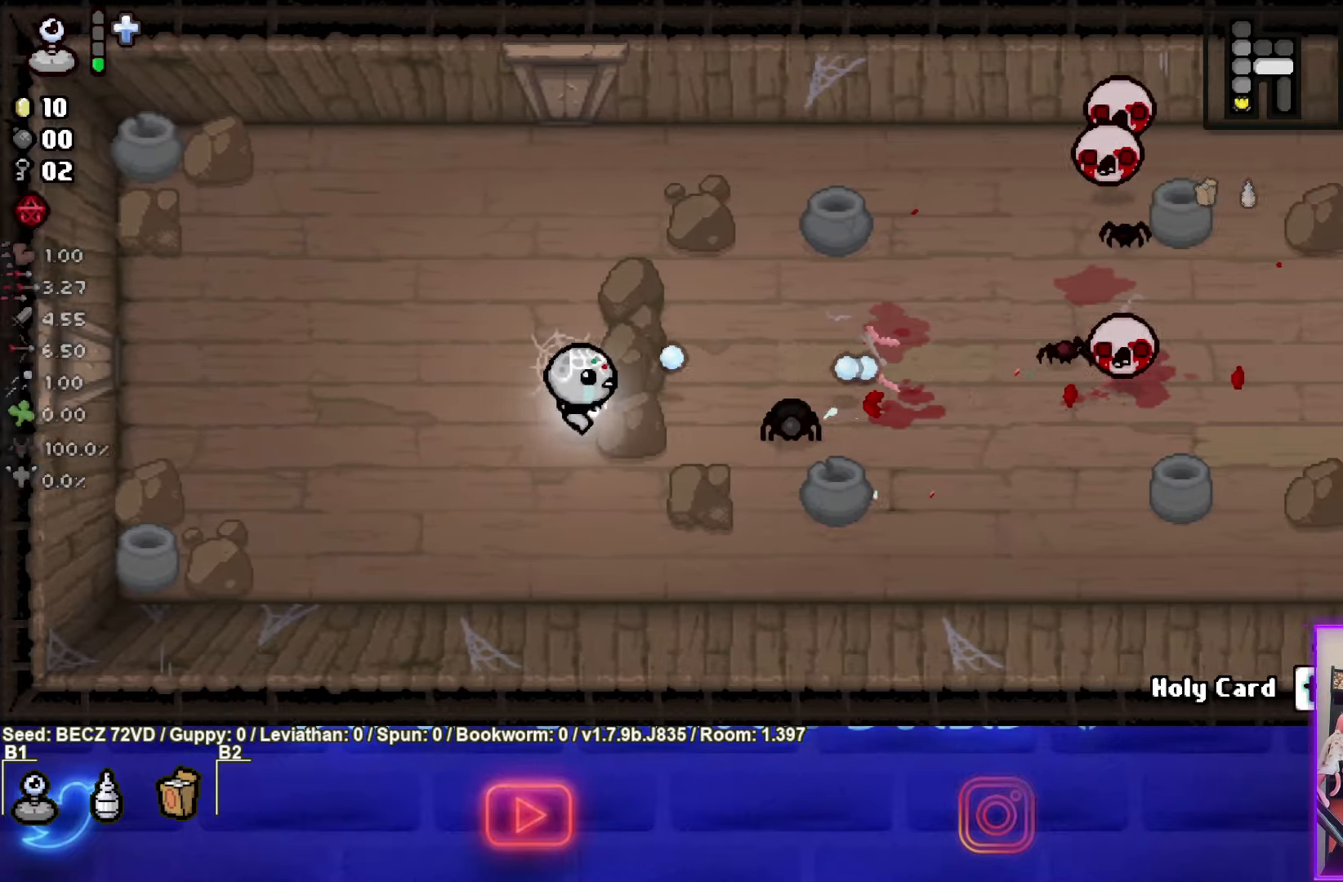
{"buttons": ["CIRCLE"], "left_stick": "up-right", "right_stick": "center", "events": [[67, "left_stick", "left"], [467, "left_stick", "up-right"]]}
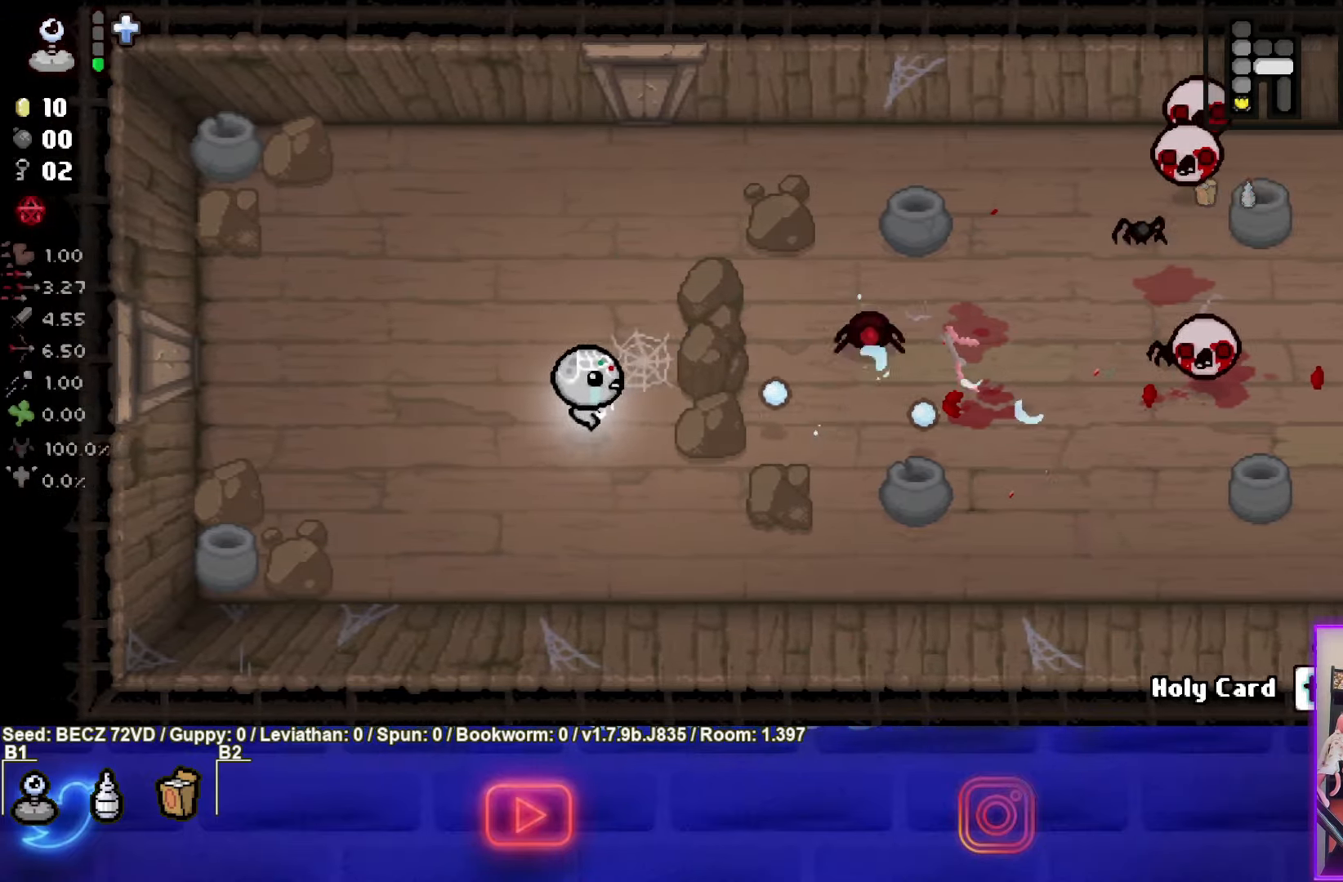
{"buttons": ["CIRCLE"], "left_stick": "up-right", "right_stick": "center", "events": []}
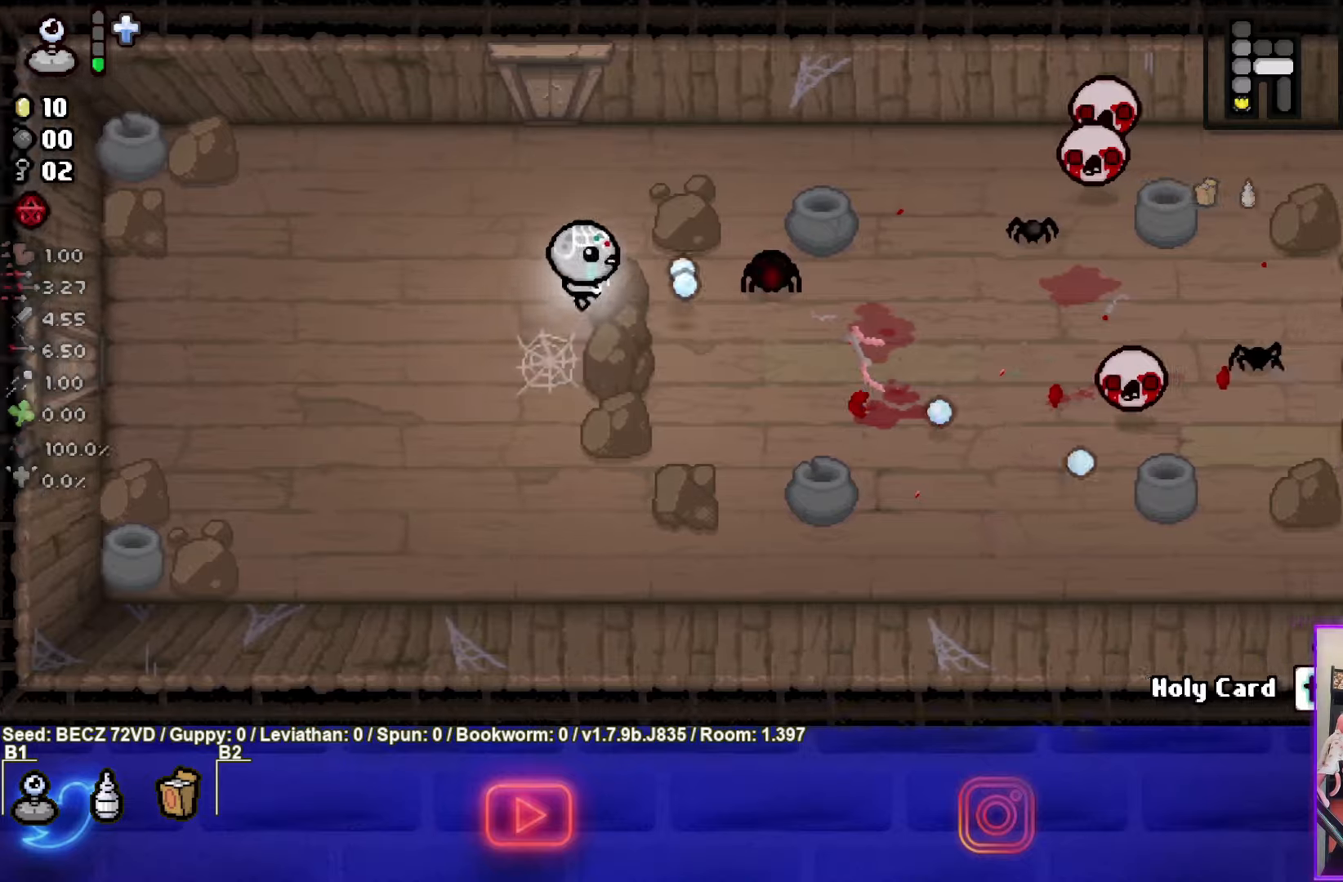
{"buttons": ["CIRCLE"], "left_stick": "right", "right_stick": "center", "events": [[33, "left_stick", "left"], [367, "left_stick", "right"]]}
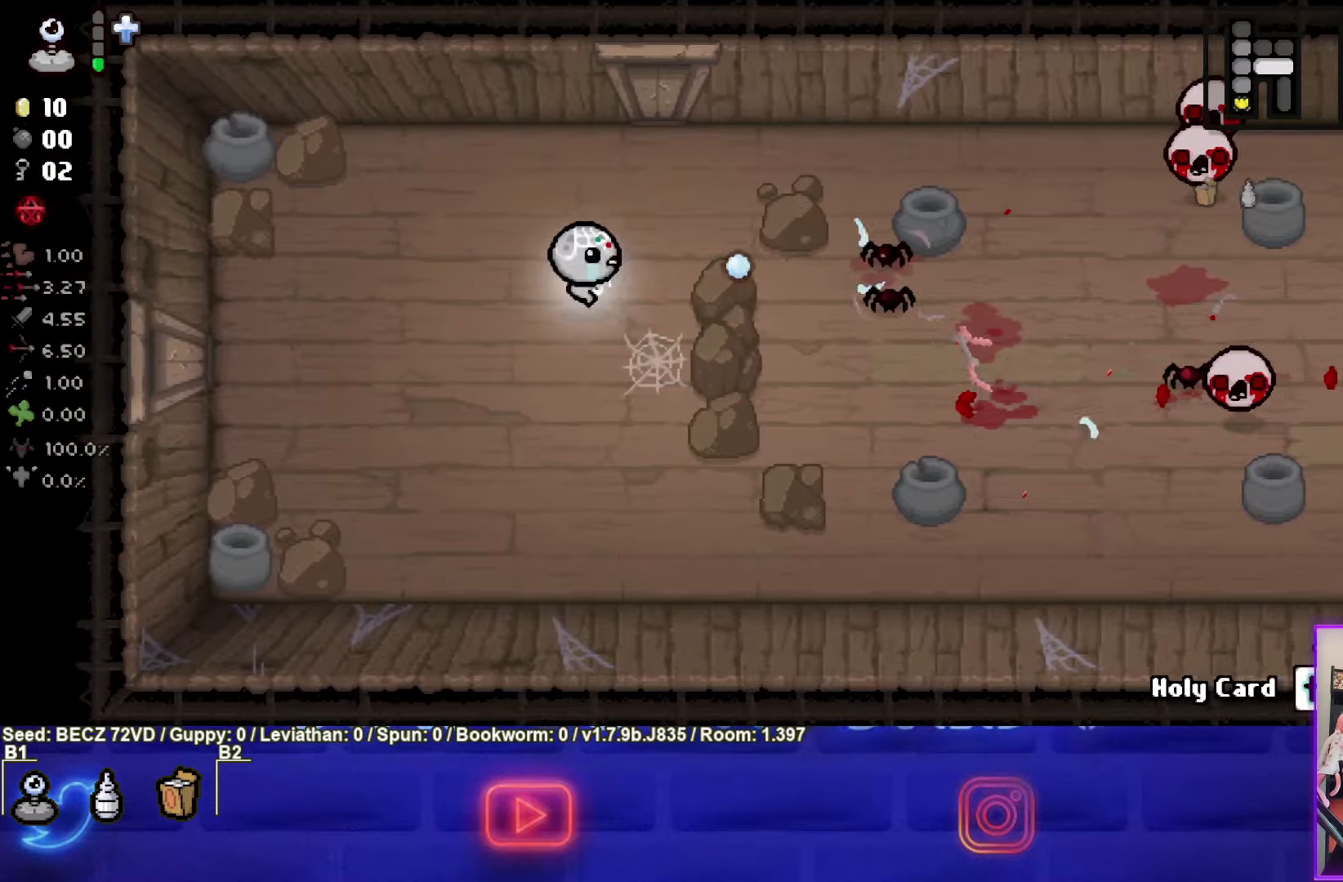
{"buttons": ["CIRCLE"], "left_stick": "up-left", "right_stick": "center", "events": [[301, "left_stick", "up-left"]]}
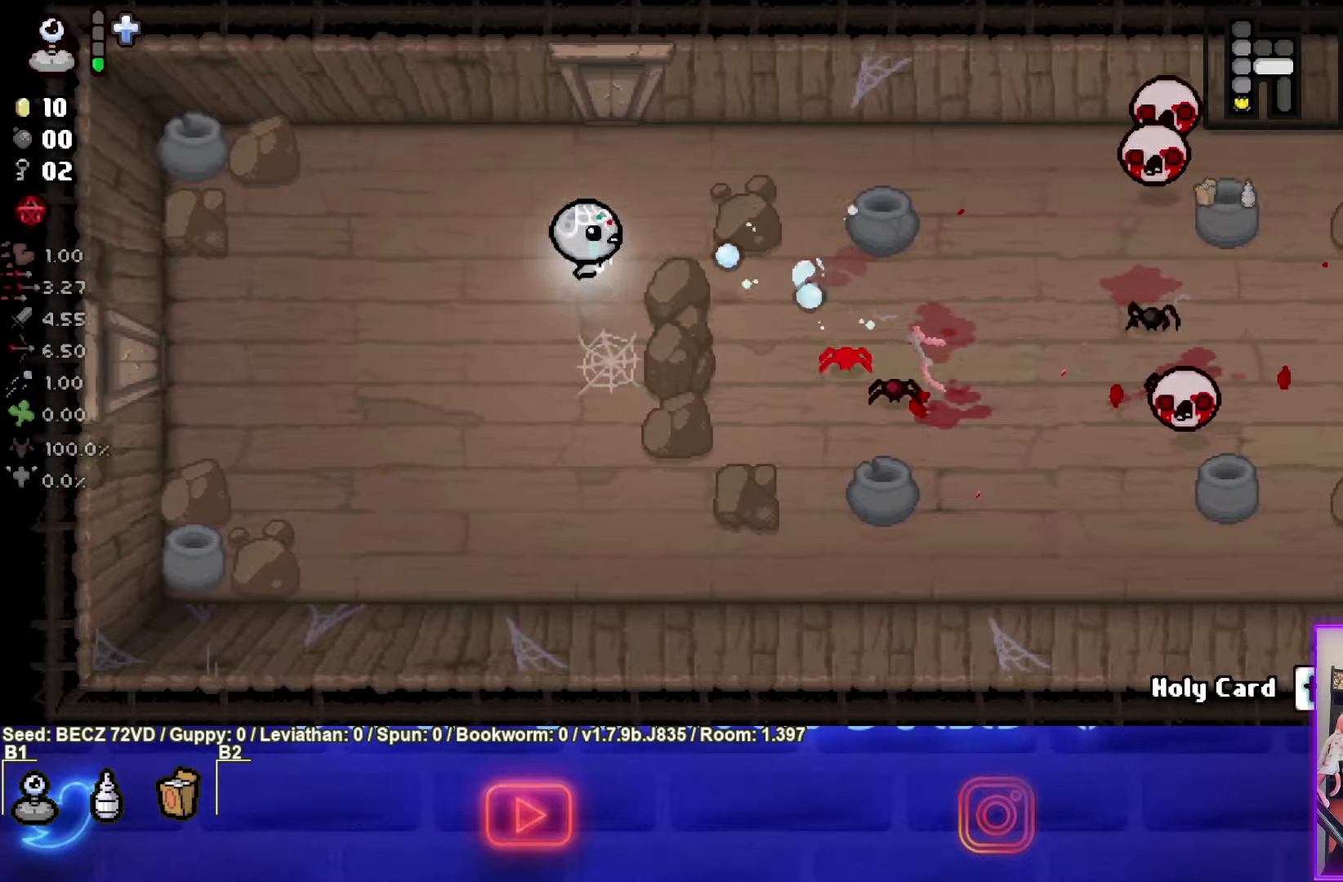
{"buttons": ["CIRCLE"], "left_stick": "down-right", "right_stick": "center", "events": [[100, "left_stick", "down-right"]]}
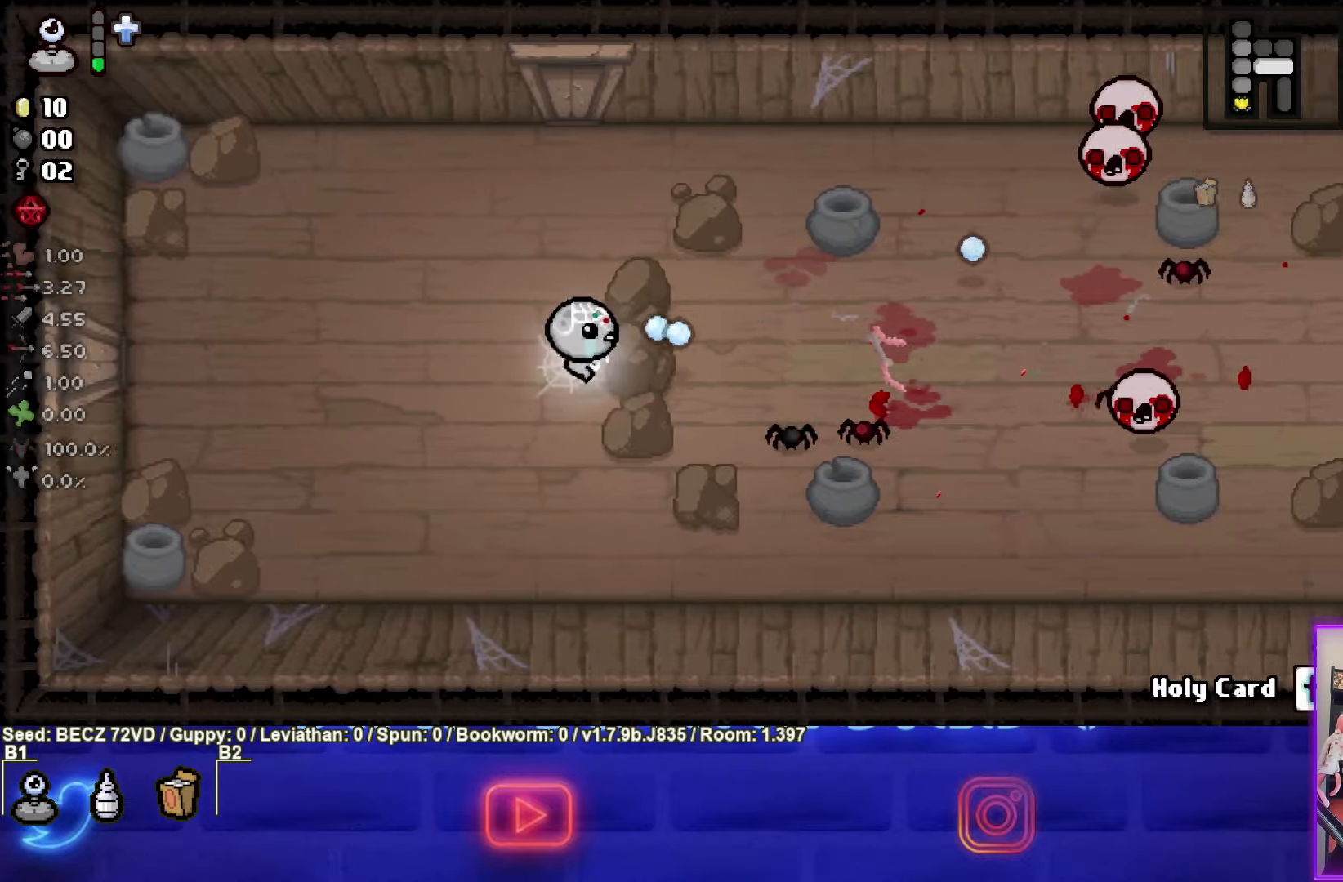
{"buttons": ["CIRCLE"], "left_stick": "center", "right_stick": "center", "events": [[34, "left_stick", "center"], [100, "left_stick", "up-left"], [467, "left_stick", "center"]]}
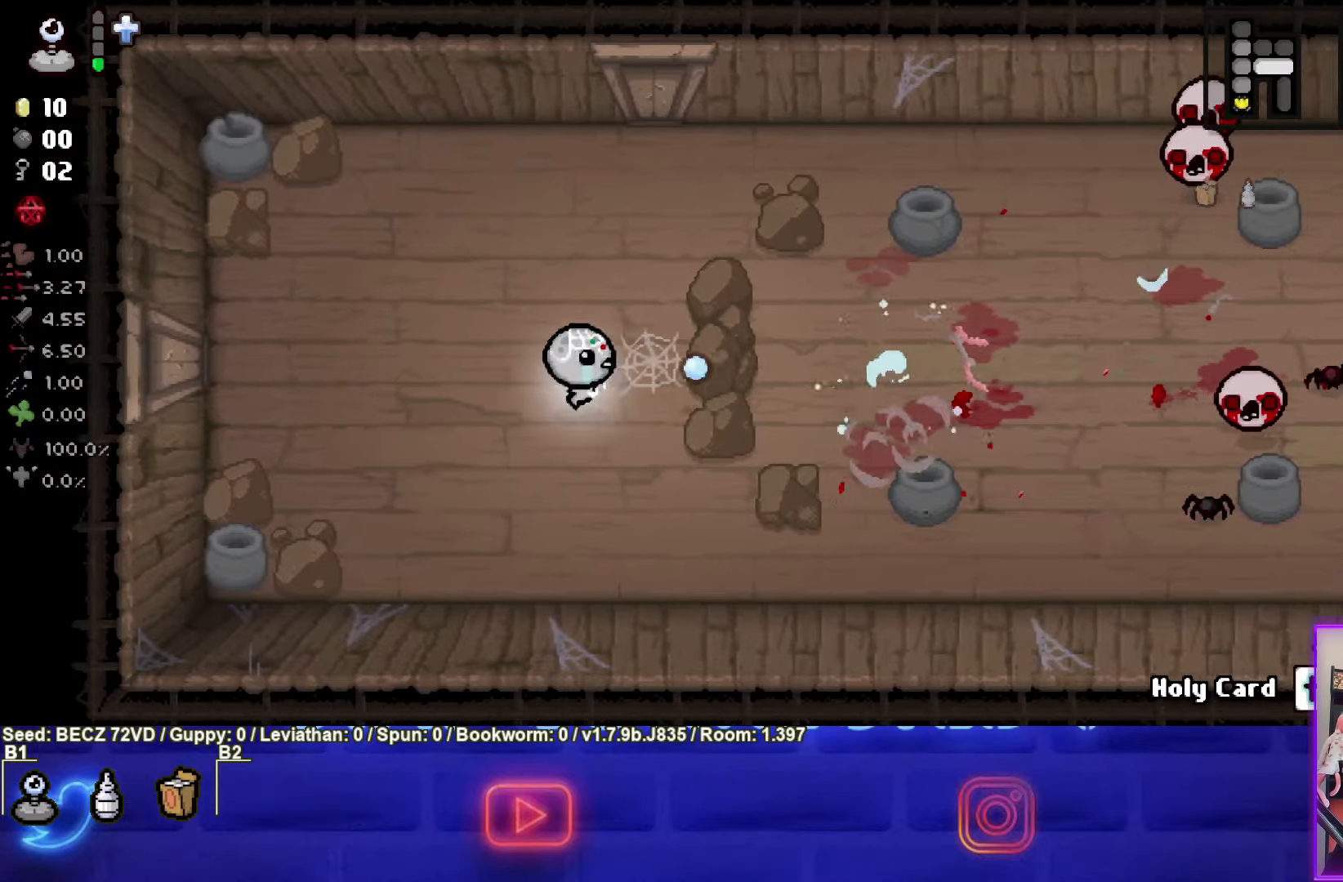
{"buttons": ["CIRCLE"], "left_stick": "right", "right_stick": "center", "events": [[67, "left_stick", "right"]]}
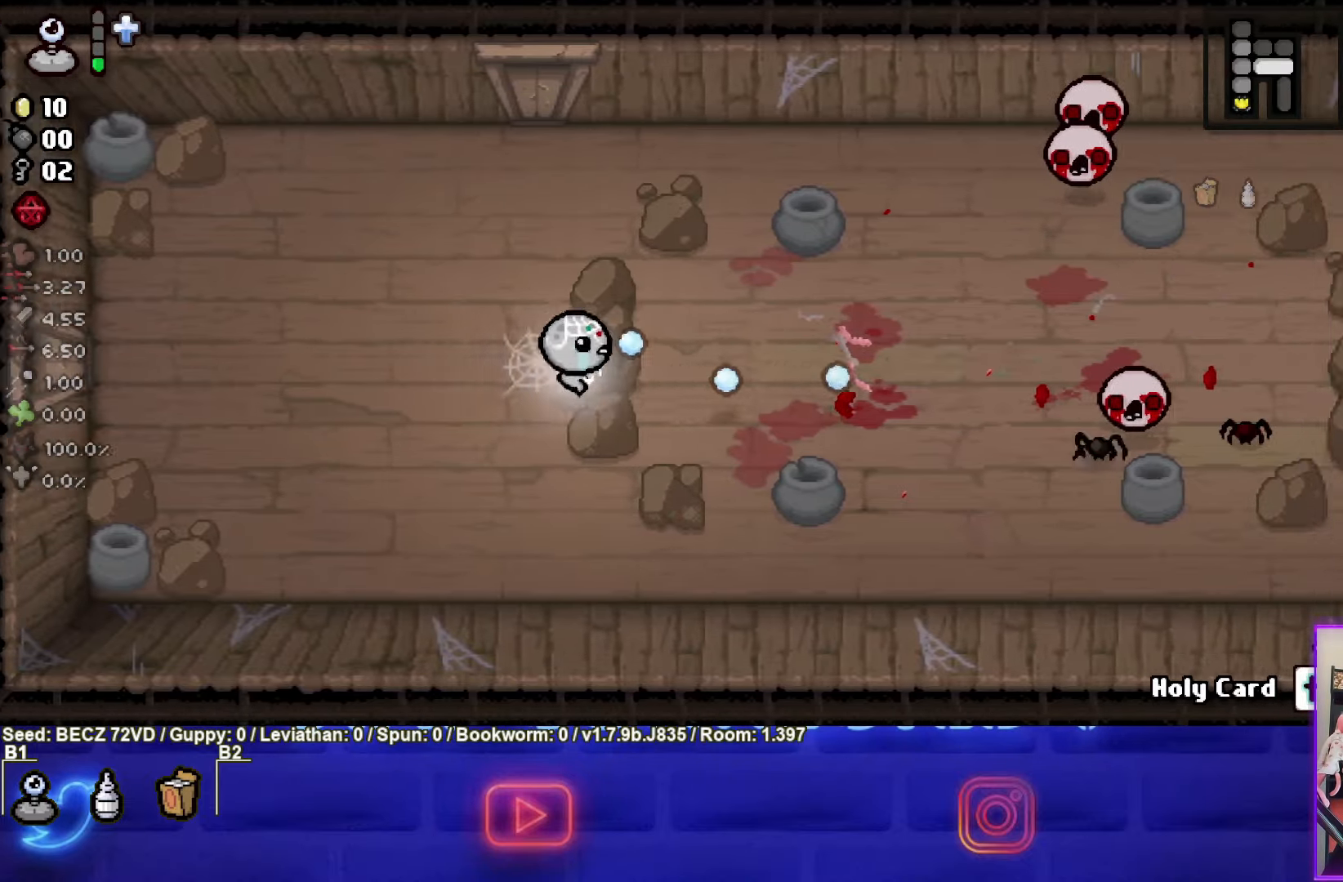
{"buttons": ["CIRCLE"], "left_stick": "left", "right_stick": "center", "events": [[501, "left_stick", "left"]]}
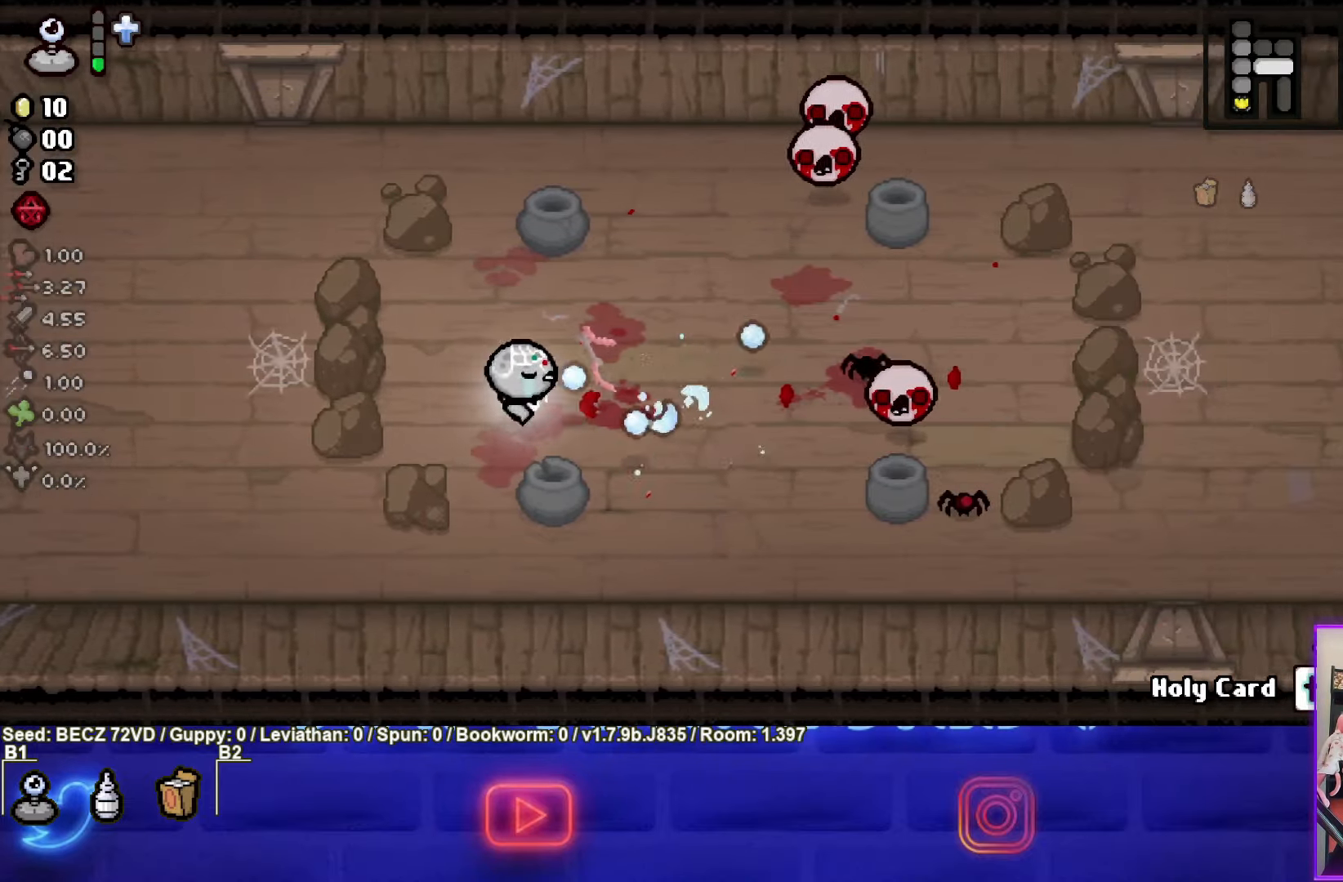
{"buttons": ["CIRCLE"], "left_stick": "left", "right_stick": "center", "events": []}
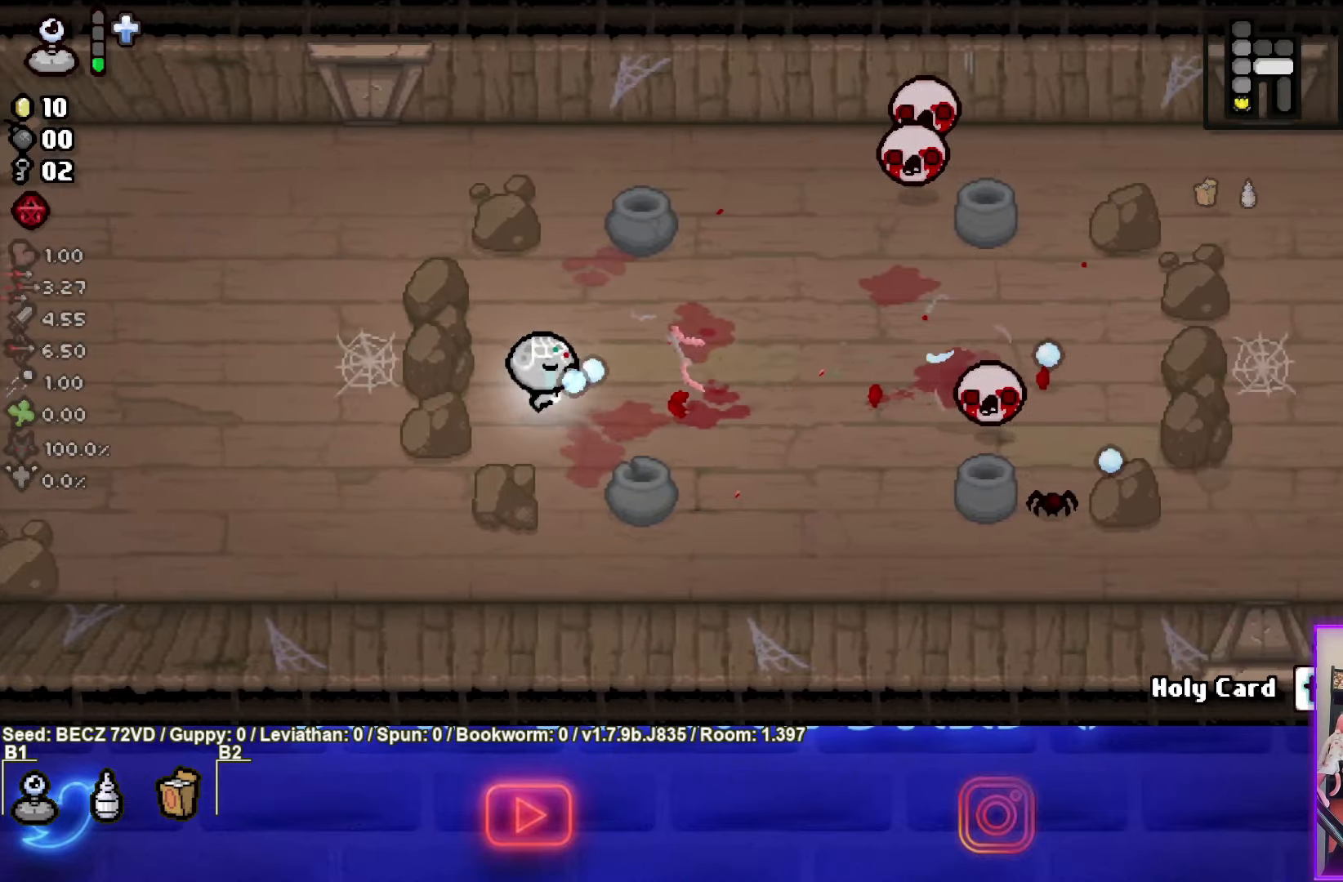
{"buttons": [], "left_stick": "center", "right_stick": "center", "events": [[134, "left_stick", "up"], [334, "left_stick", "center"], [367, "CIRCLE", "up"]]}
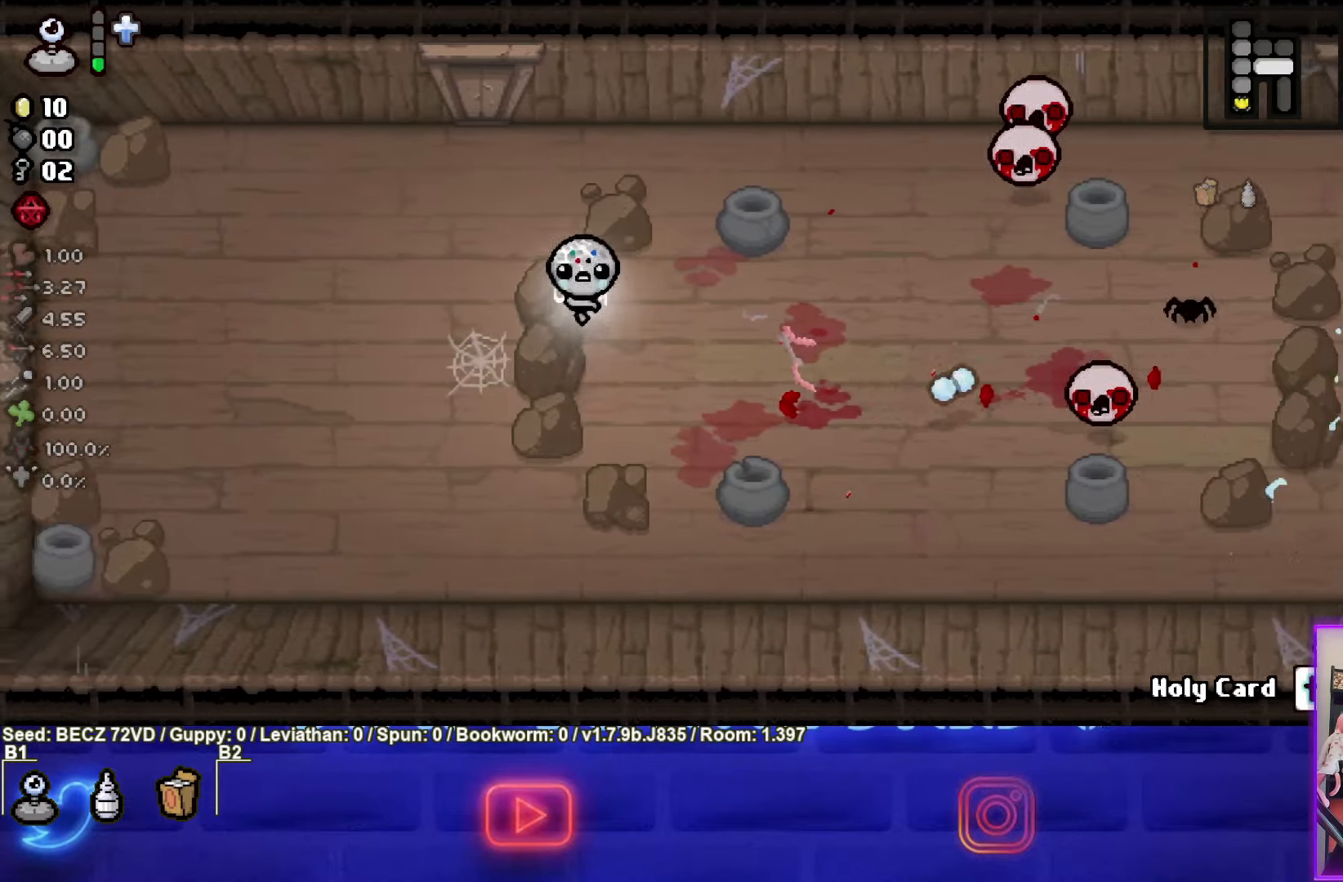
{"buttons": [], "left_stick": "center", "right_stick": "center", "events": [[200, "START", "down"], [334, "START", "up"]]}
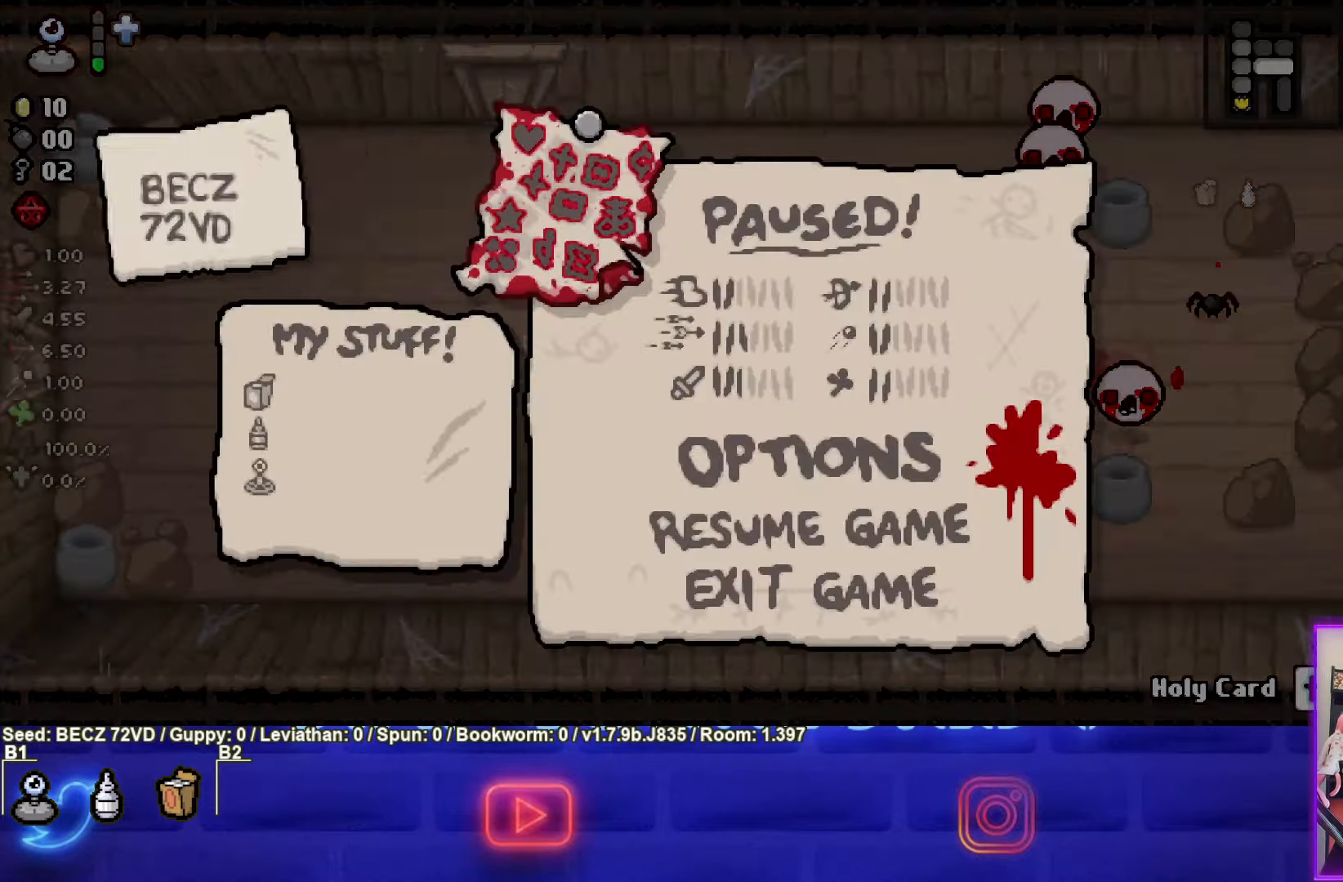
{"buttons": [], "left_stick": "center", "right_stick": "center", "events": []}